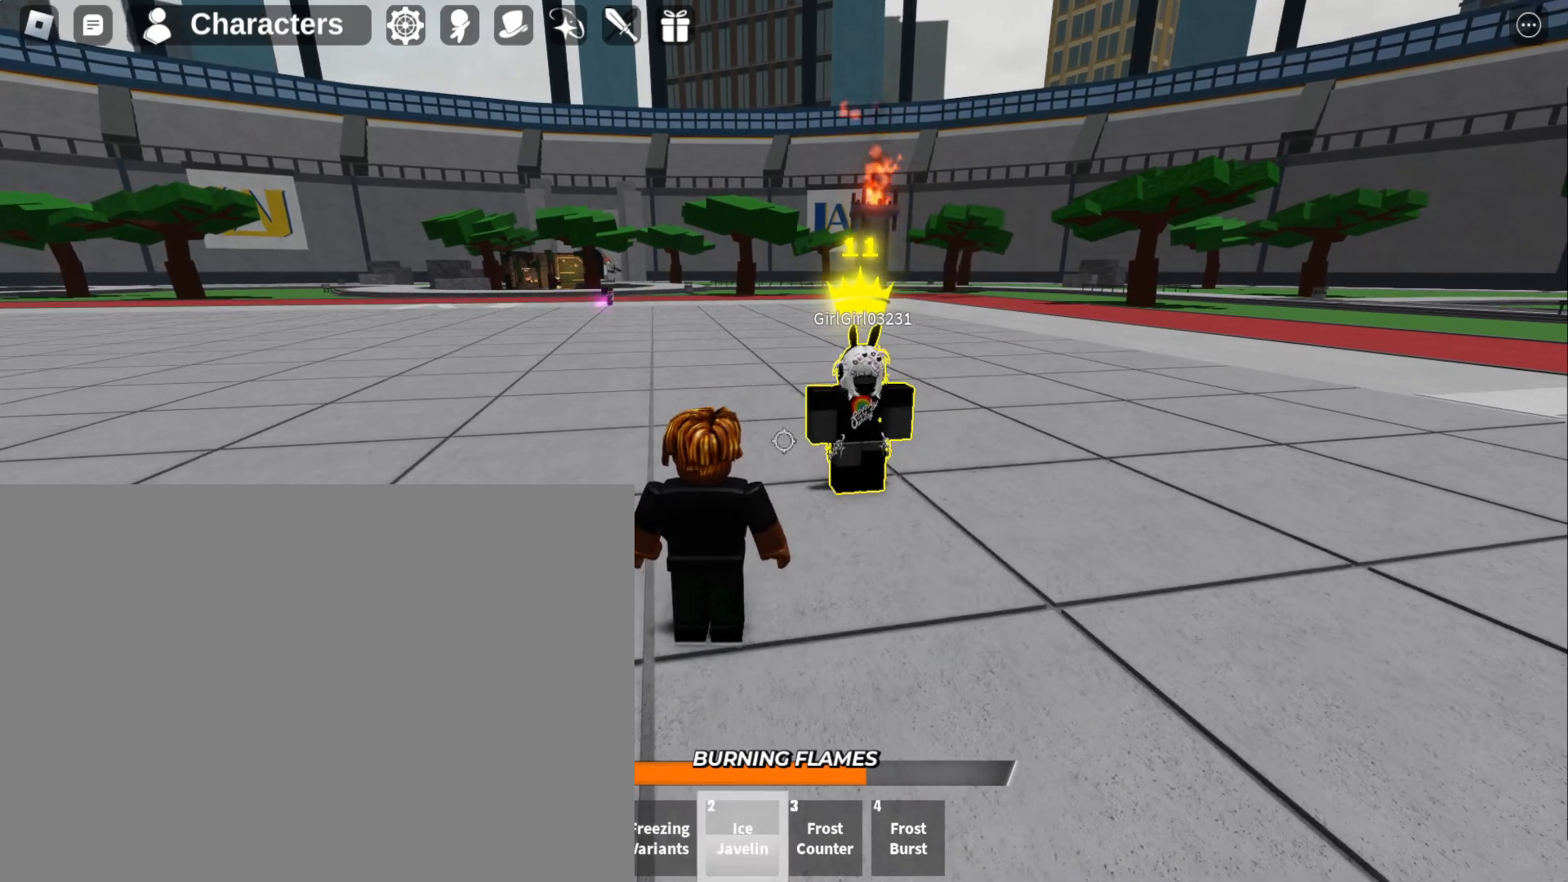
Gameplay with keyboard and mouse; each line is a JSON object with the keys and mouse buttons held at the frame after it. "events" lists presses ("down") and releases ("up") of "1", "2", "3", "4", "a", "d", "f", "q", "s", "w" and "mouse_left" between this image and that frame as [ms after this image, input, new state], when the widget could be followed in between. "mouse_left" = the "left" button of the "mouse" list. No other keys are recorded. Mouse movement is not recorded.
{"keys": [], "mouse": [], "events": []}
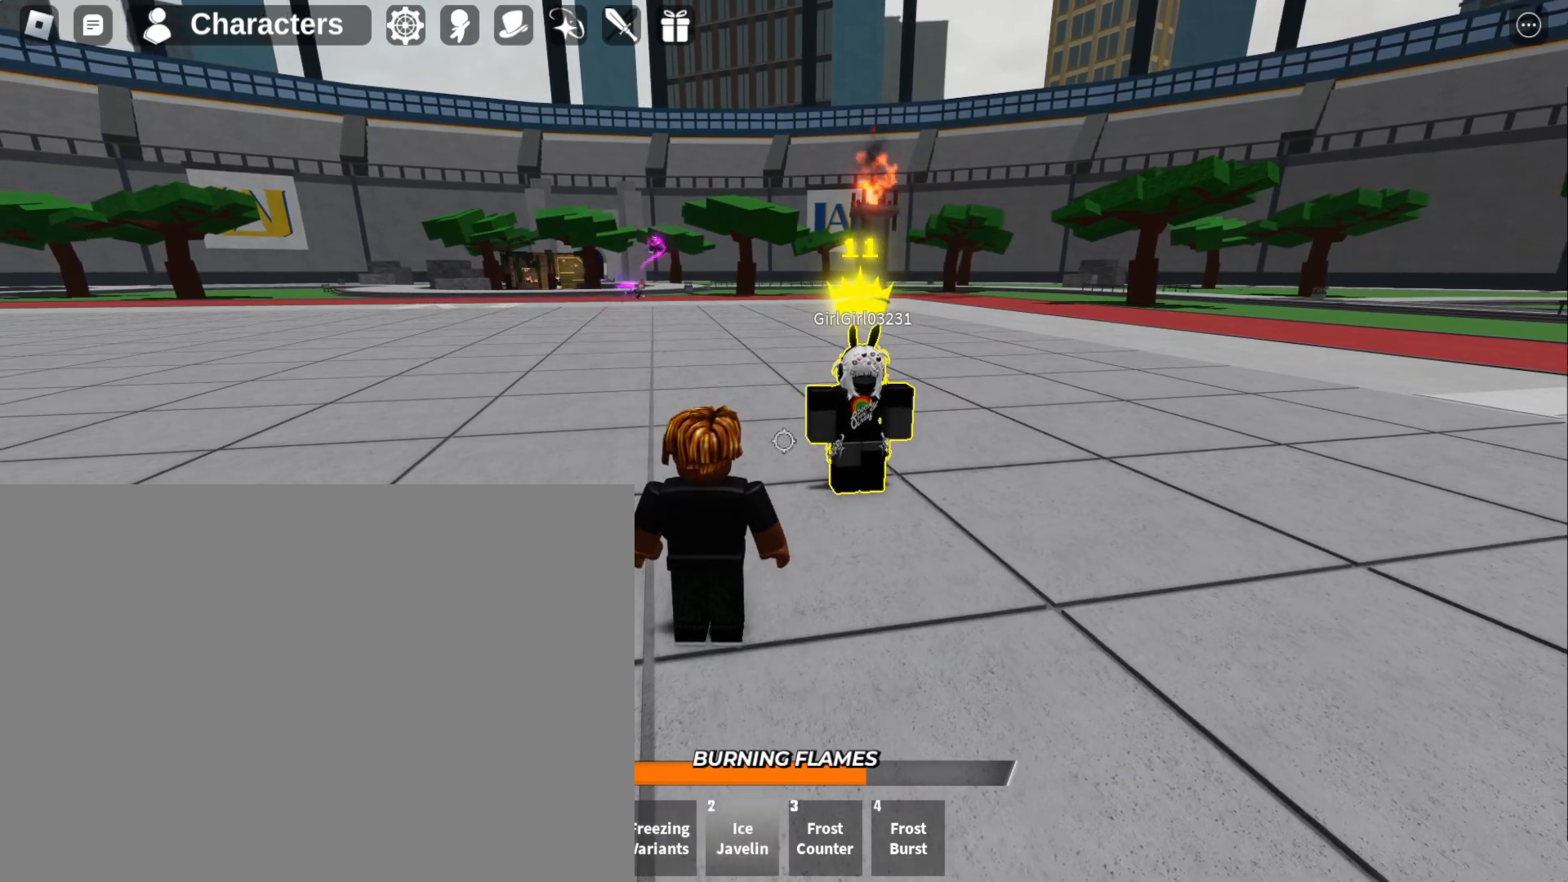
{"keys": [], "mouse": [], "events": [[133, "d", "down"], [133, "w", "down"], [333, "d", "up"], [333, "w", "up"]]}
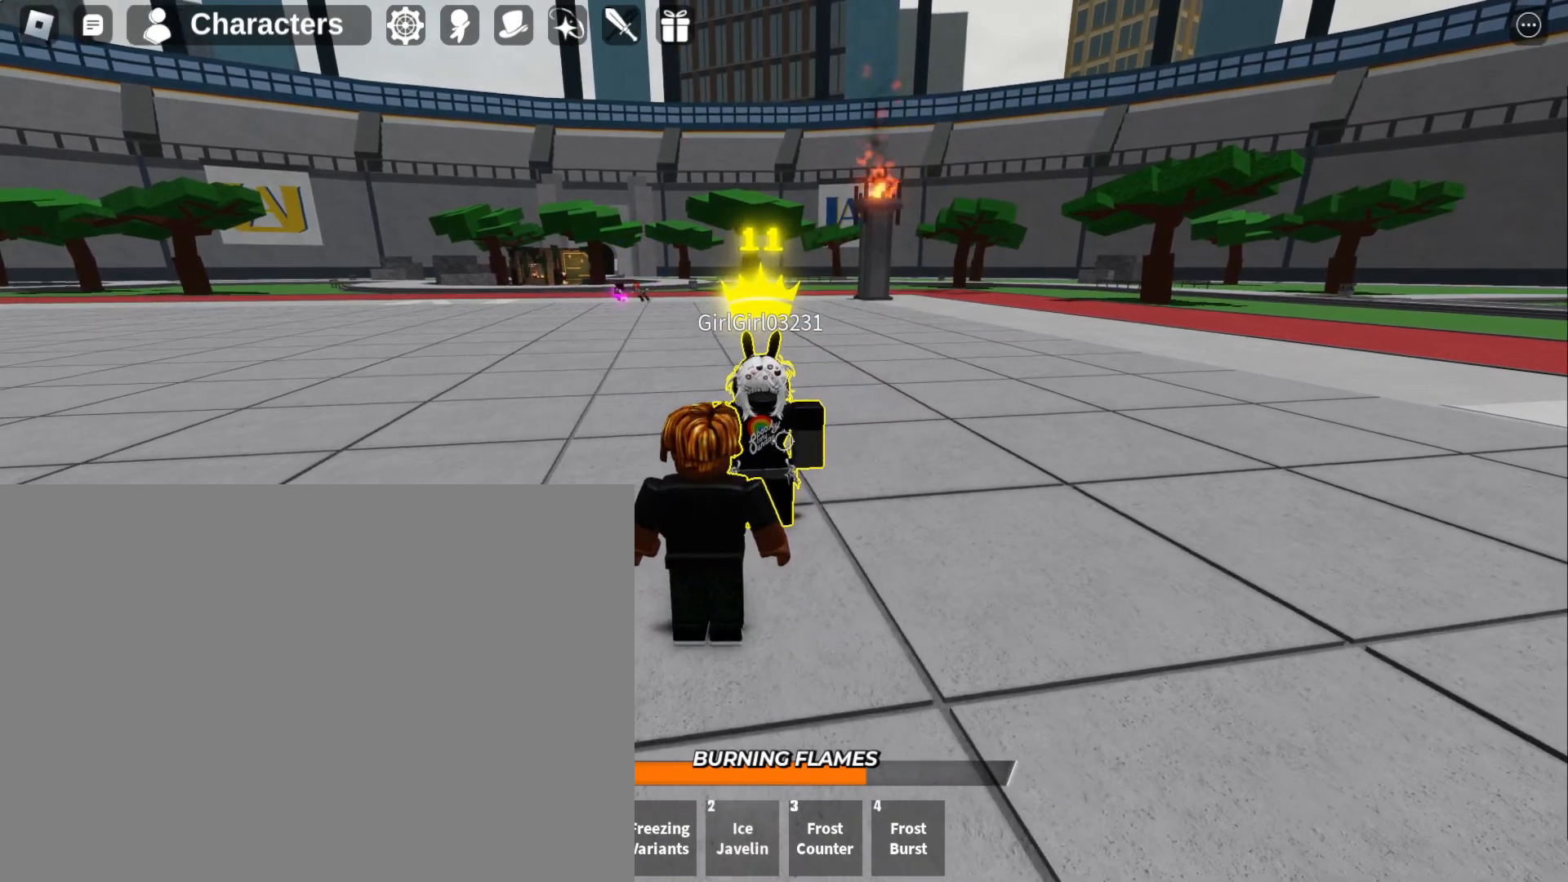
{"keys": ["d", "s"], "mouse": [], "events": [[433, "s", "down"], [500, "d", "down"]]}
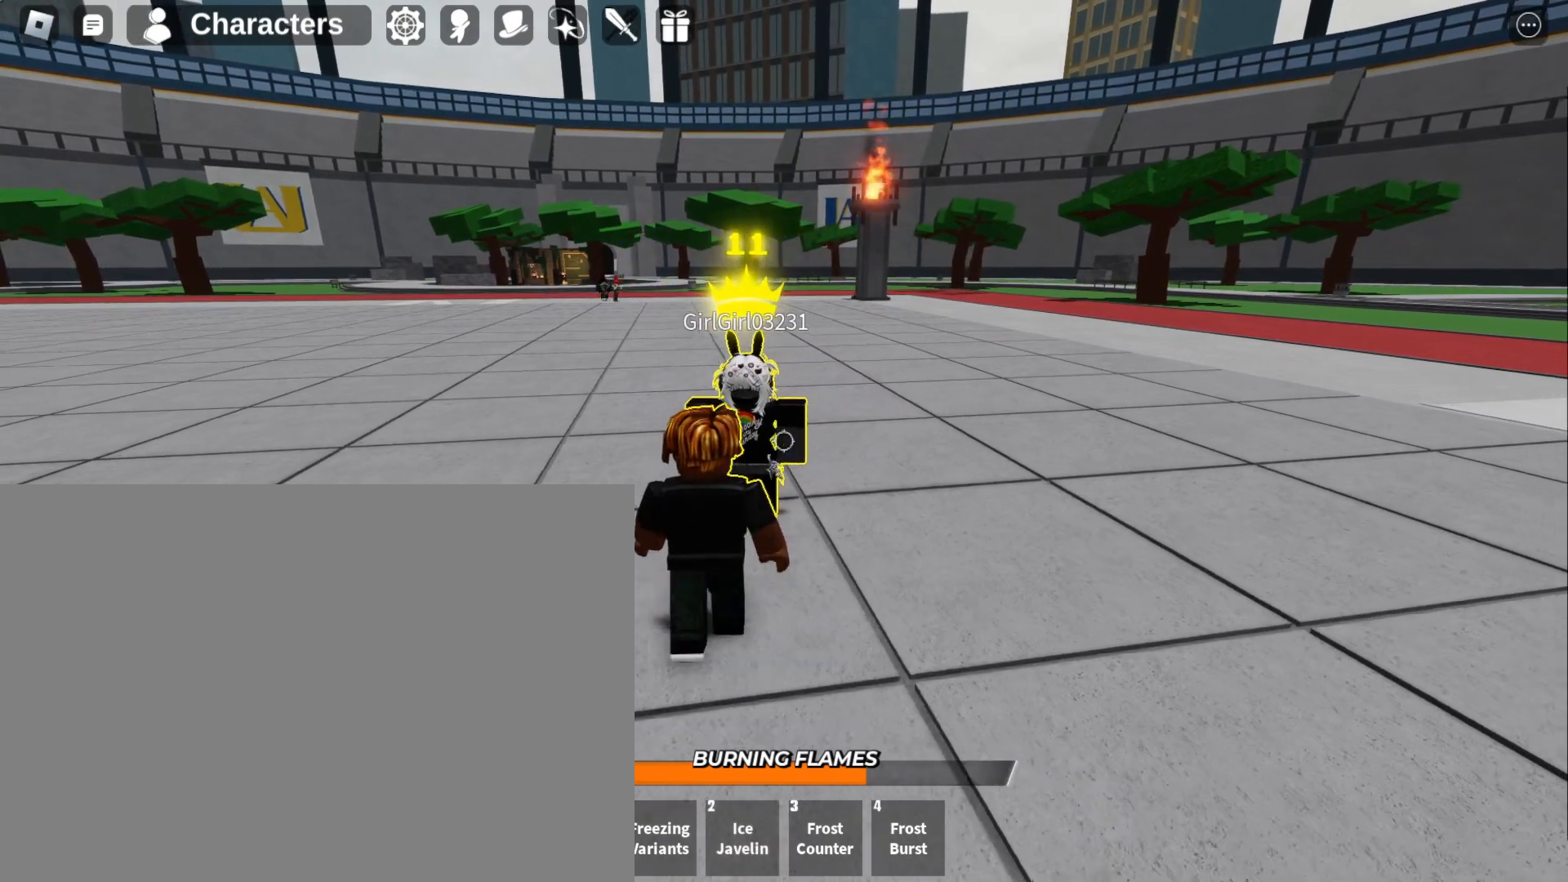
{"keys": [], "mouse": [], "events": [[133, "d", "up"], [133, "s", "up"]]}
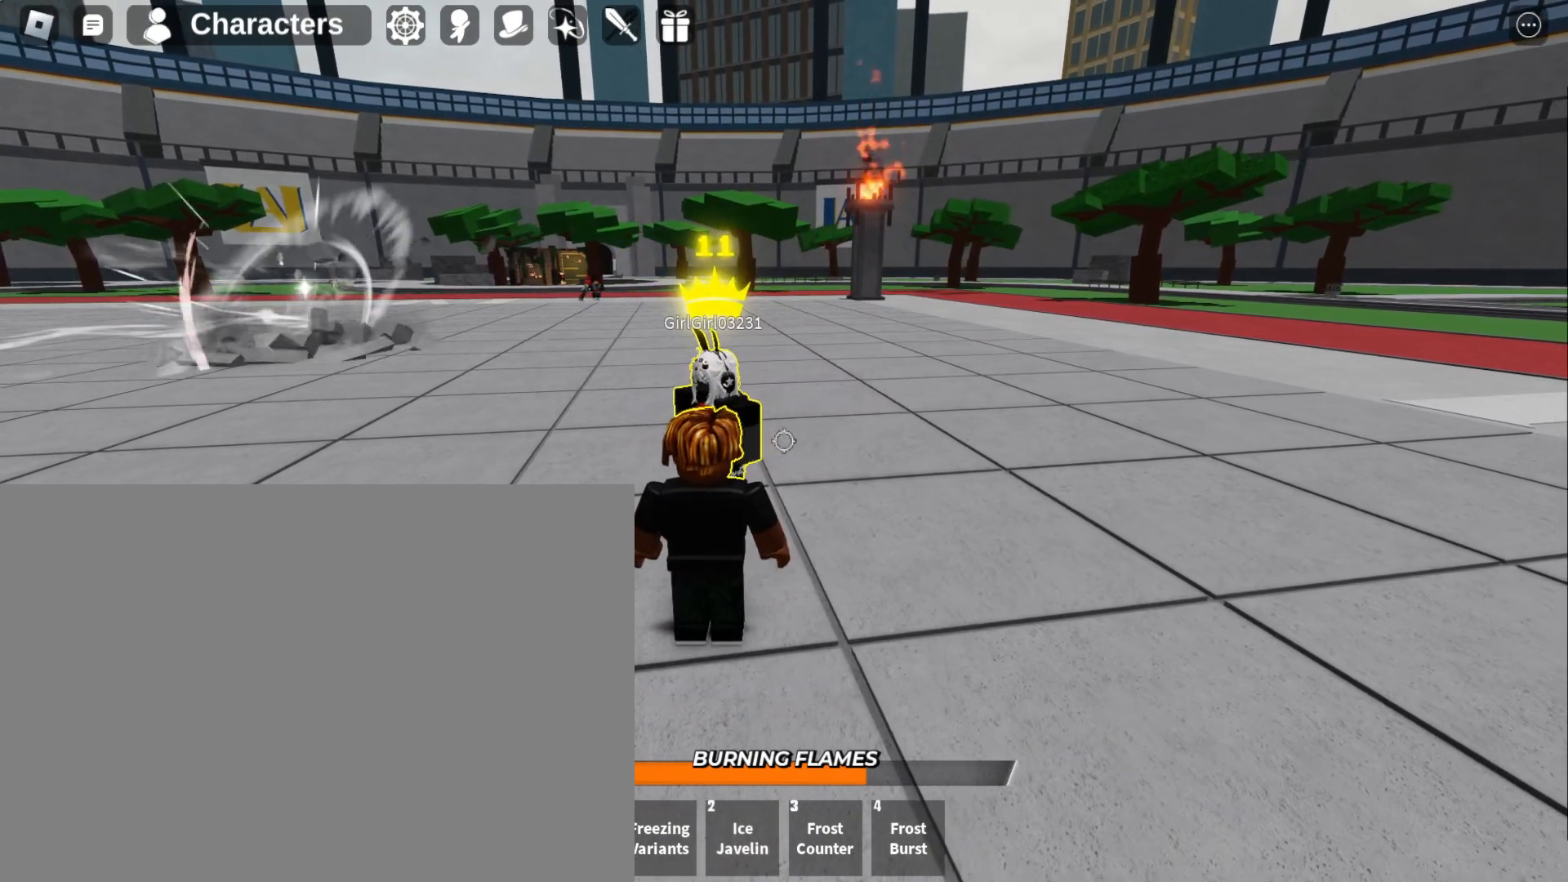
{"keys": [], "mouse": [], "events": []}
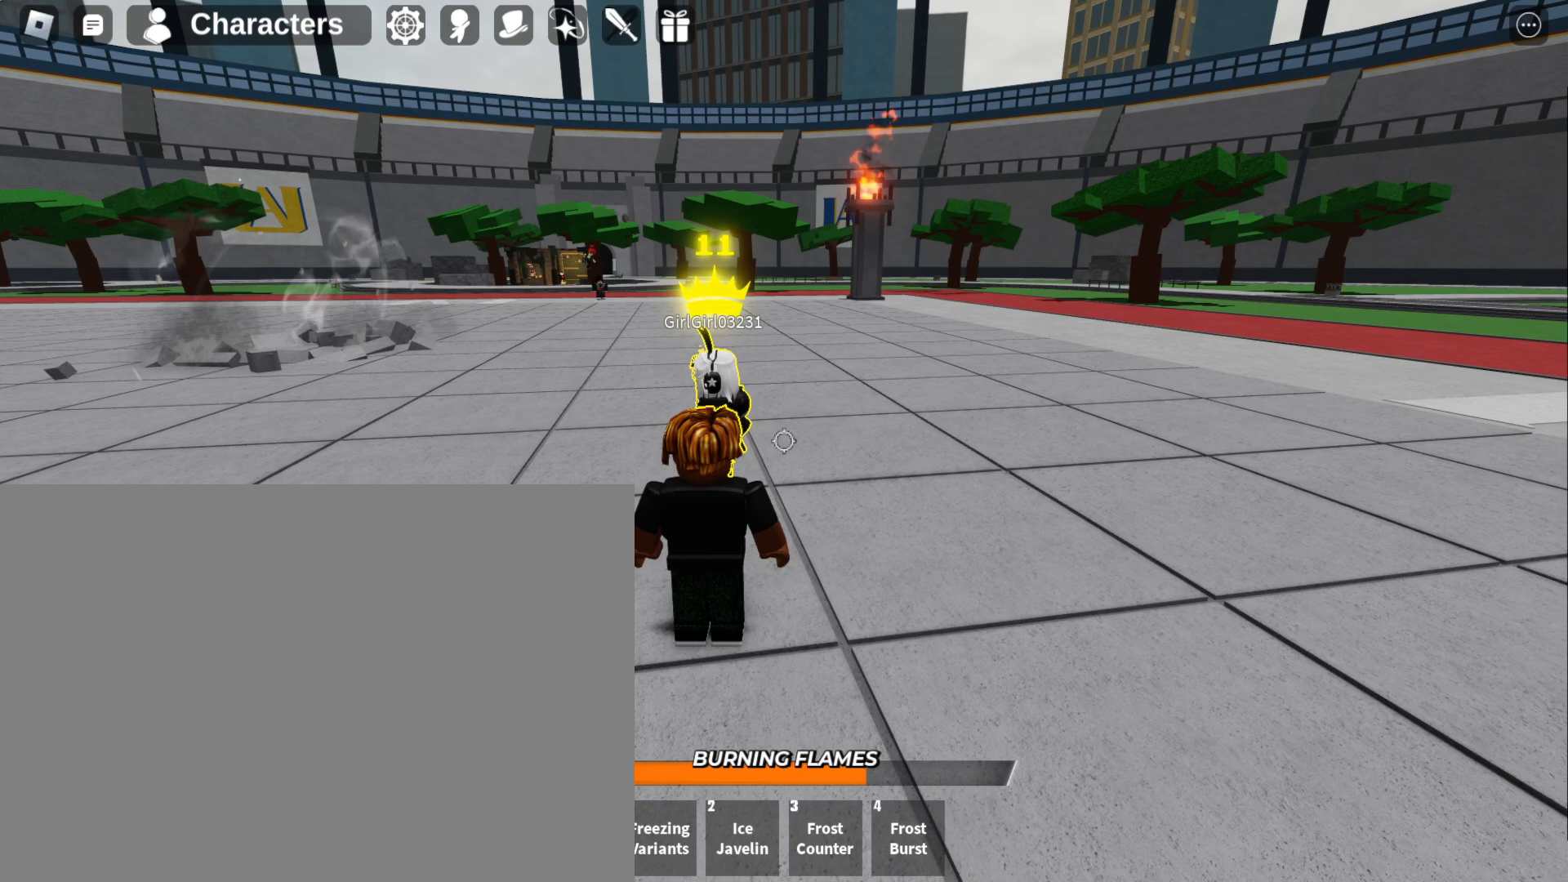
{"keys": [], "mouse": [], "events": []}
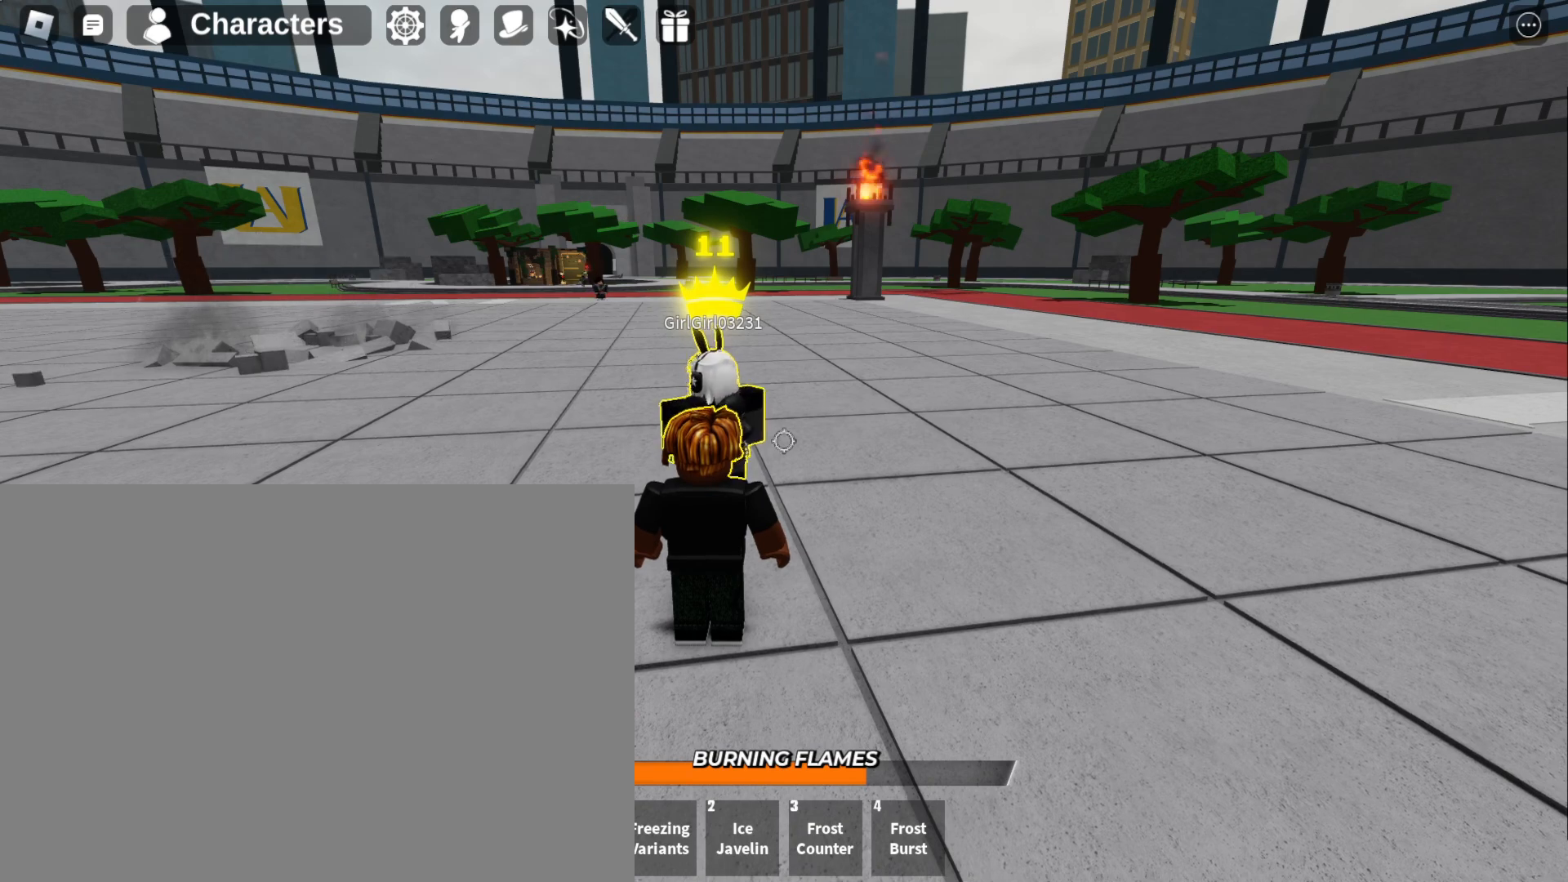
{"keys": [], "mouse": [], "events": []}
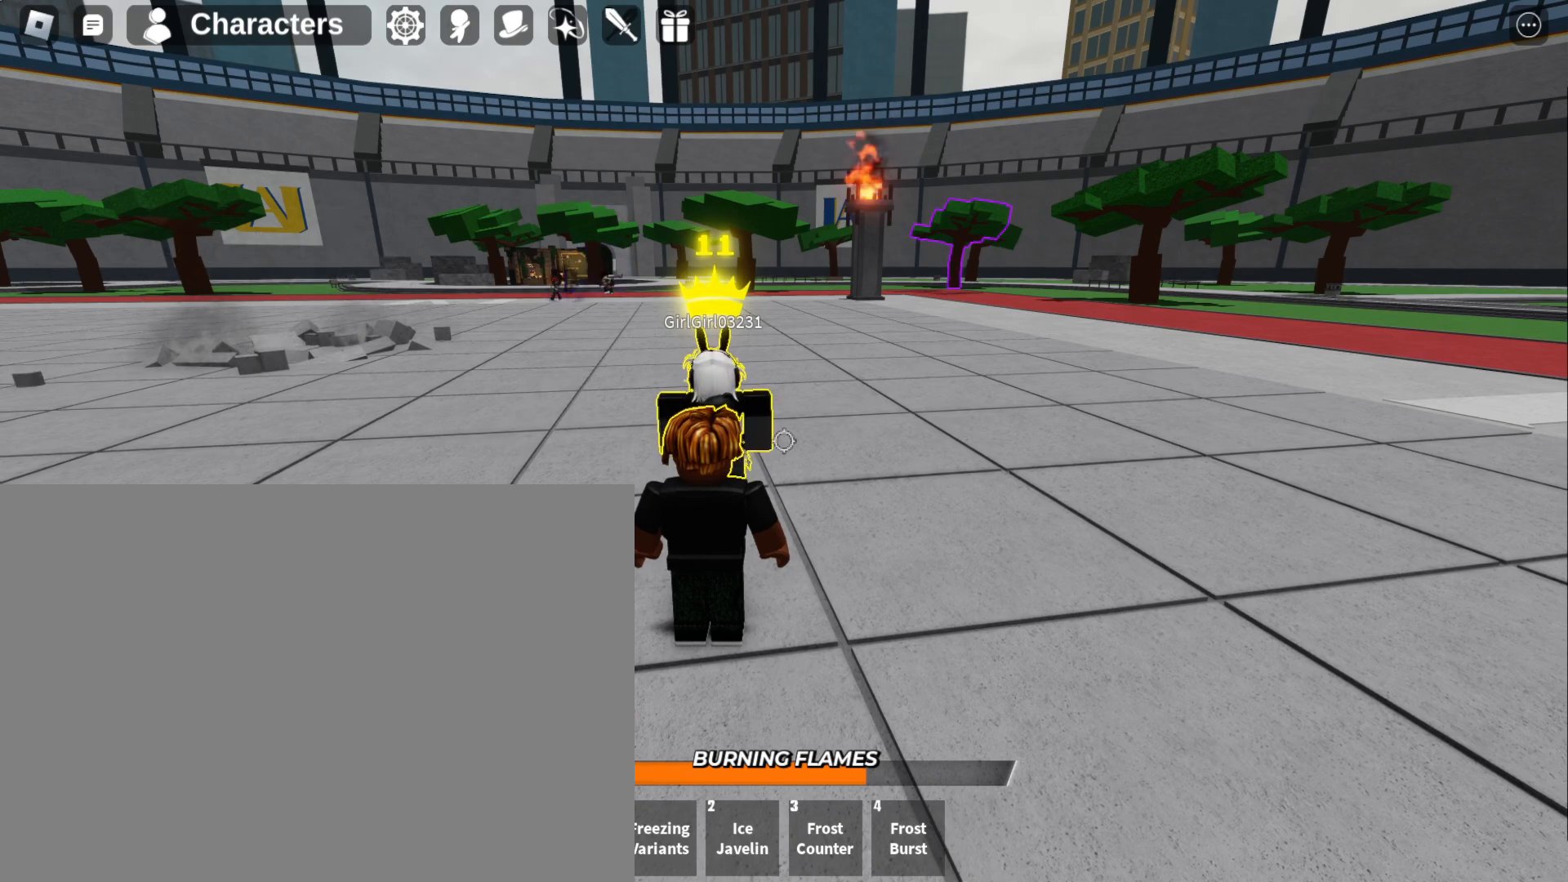
{"keys": [], "mouse": [], "events": []}
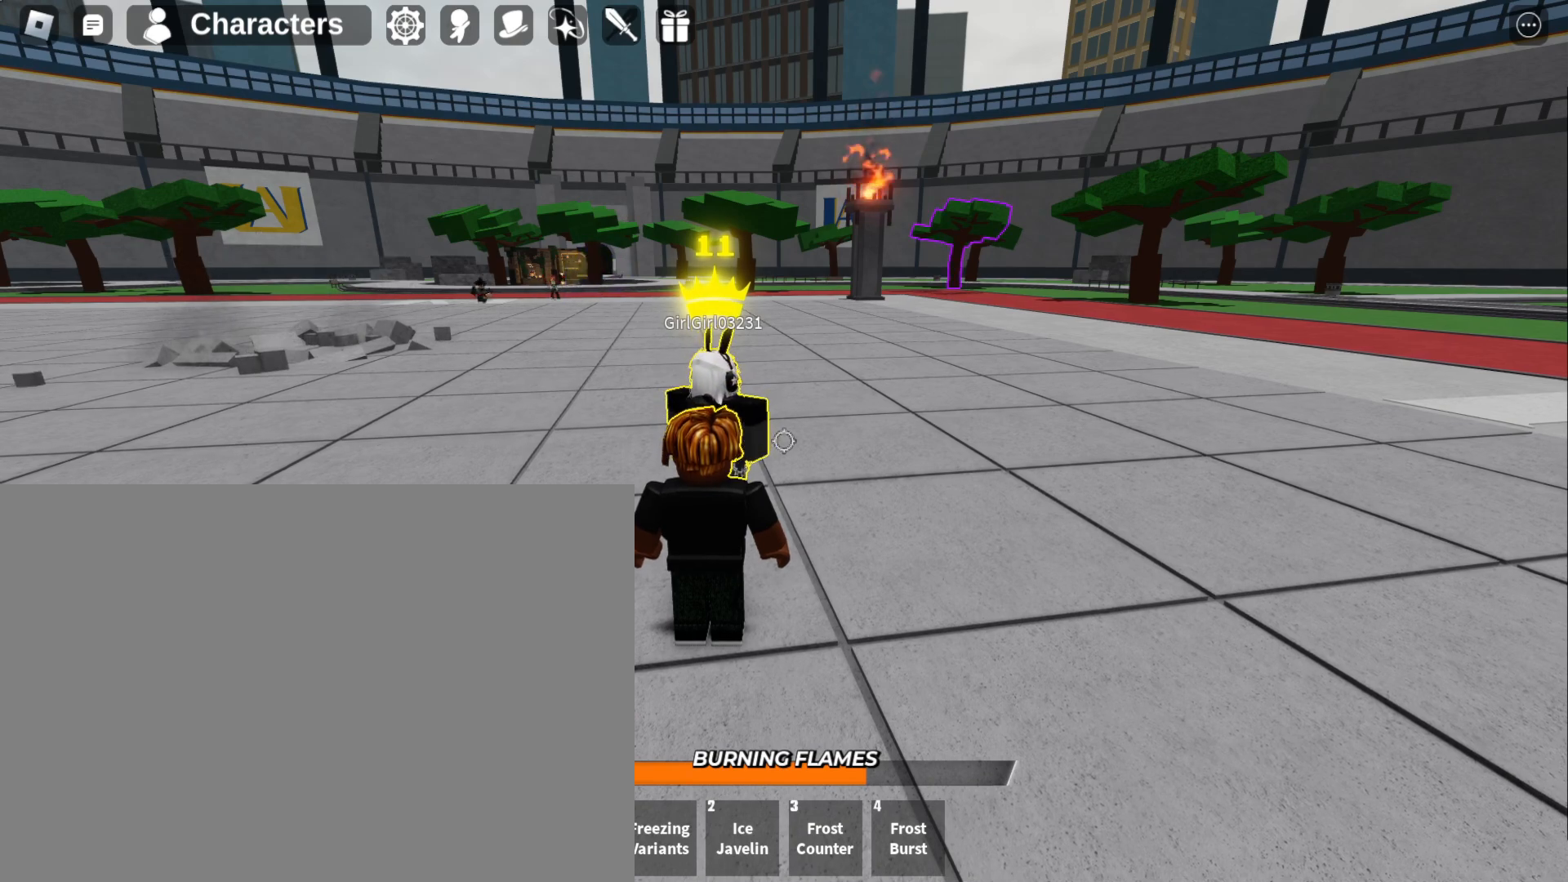
{"keys": [], "mouse": [], "events": []}
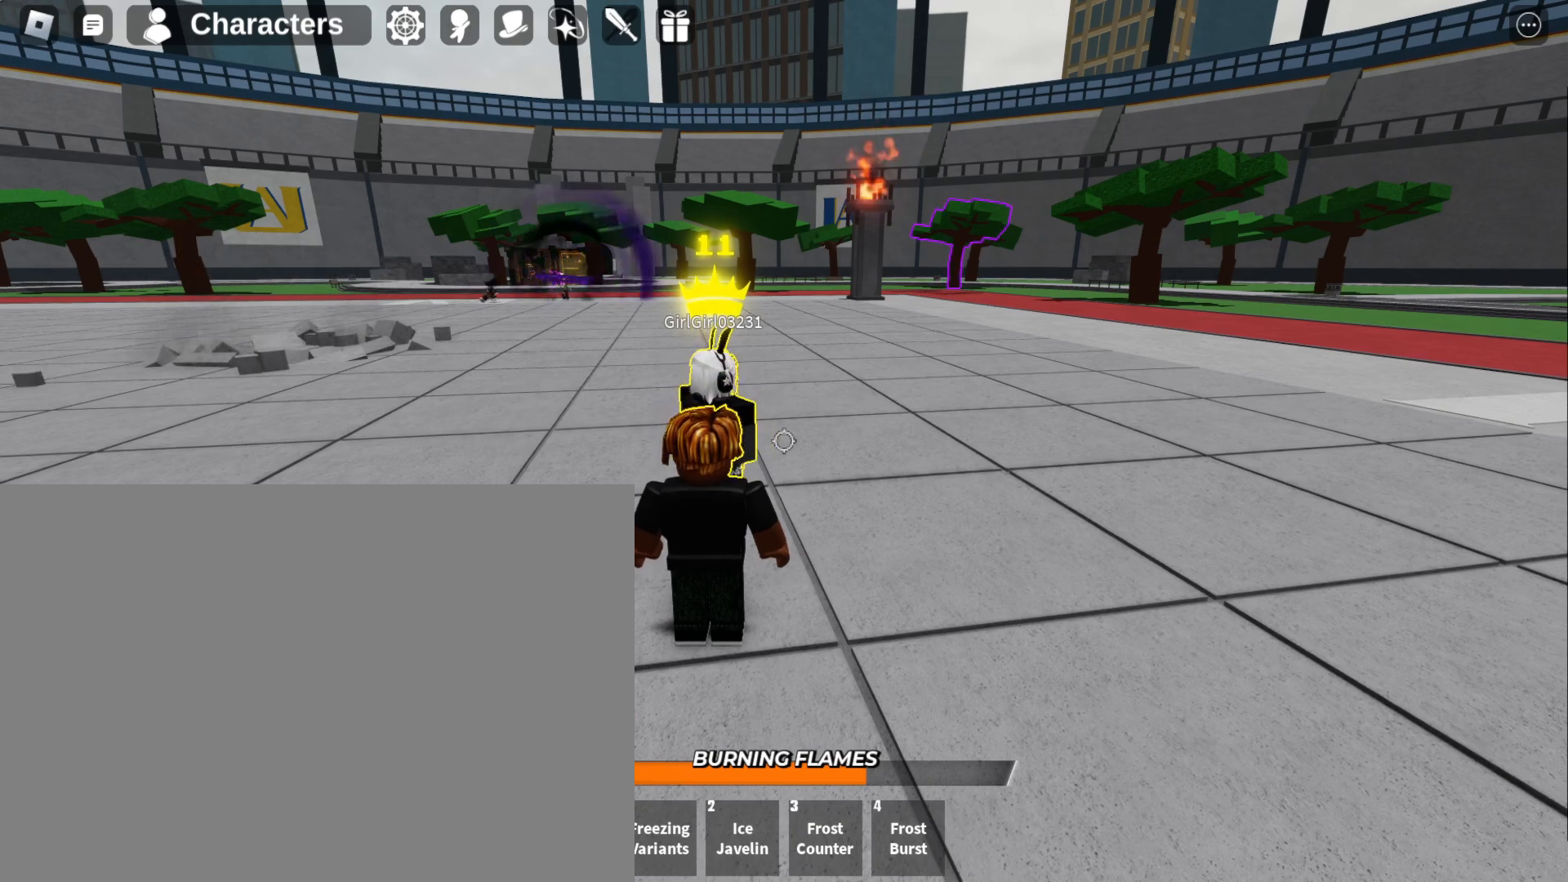
{"keys": ["a", "w"], "mouse": [], "events": [[367, "a", "down"], [367, "w", "down"]]}
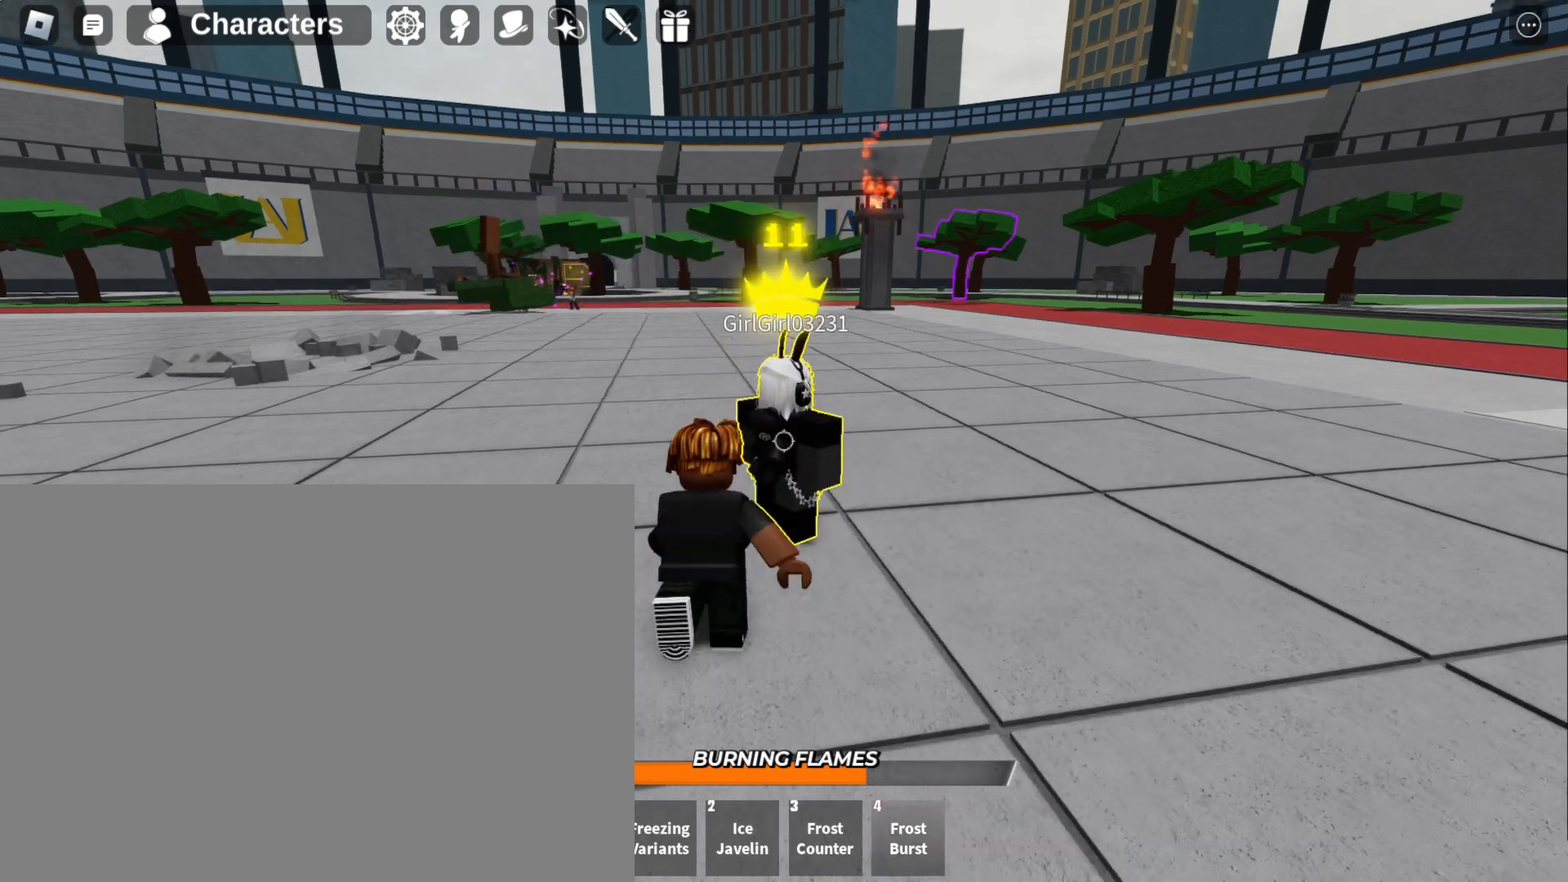
{"keys": ["a"], "mouse": [], "events": [[467, "w", "up"]]}
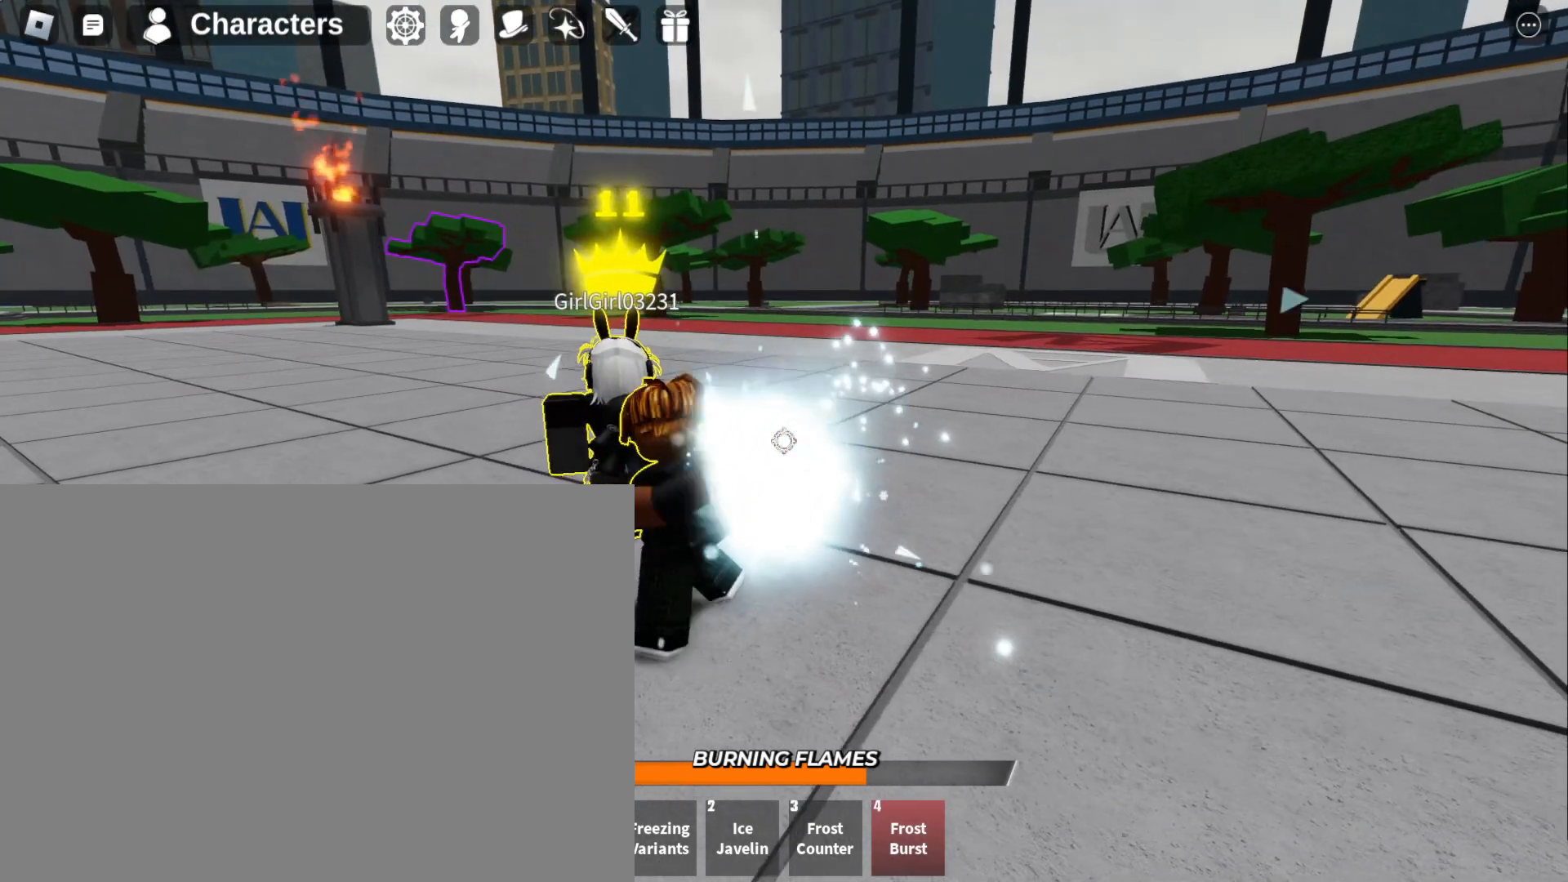
{"keys": [], "mouse": [], "events": [[200, "a", "up"]]}
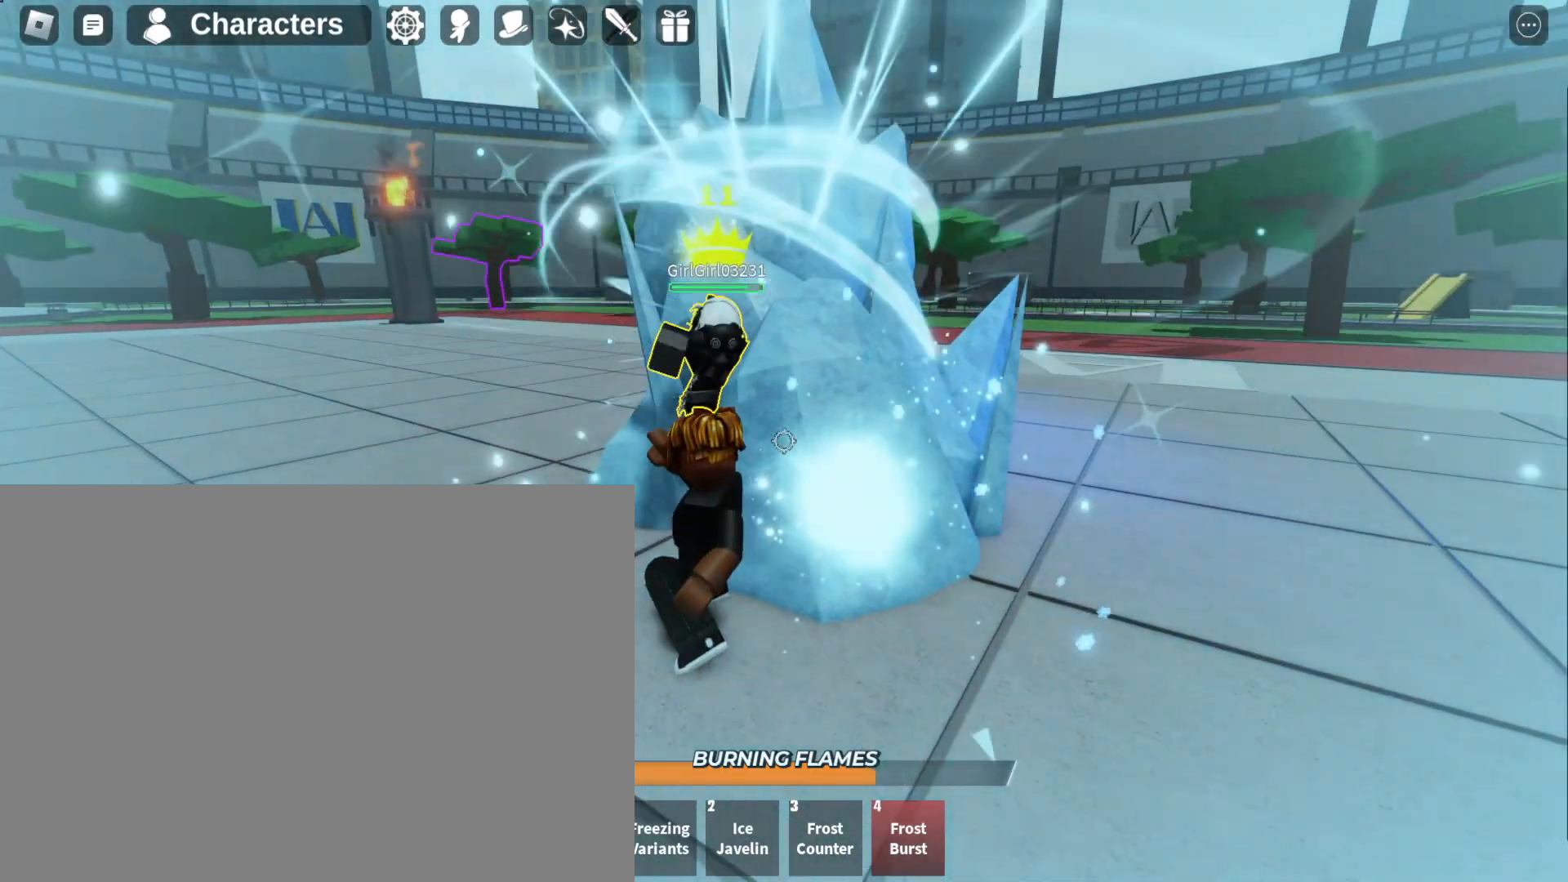
{"keys": [], "mouse": [], "events": []}
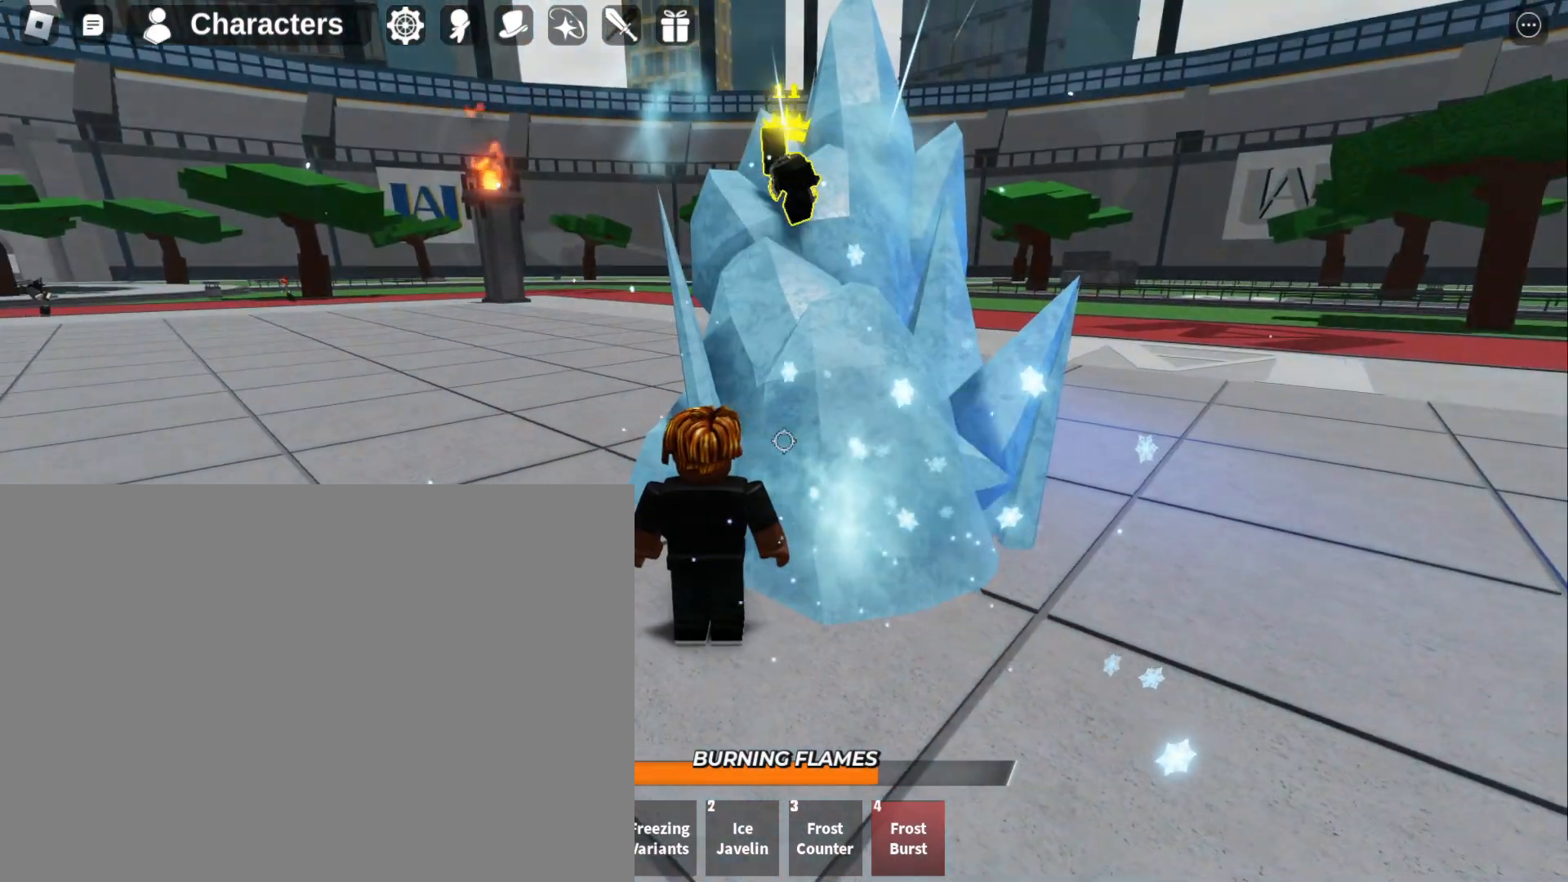
{"keys": [], "mouse": [], "events": []}
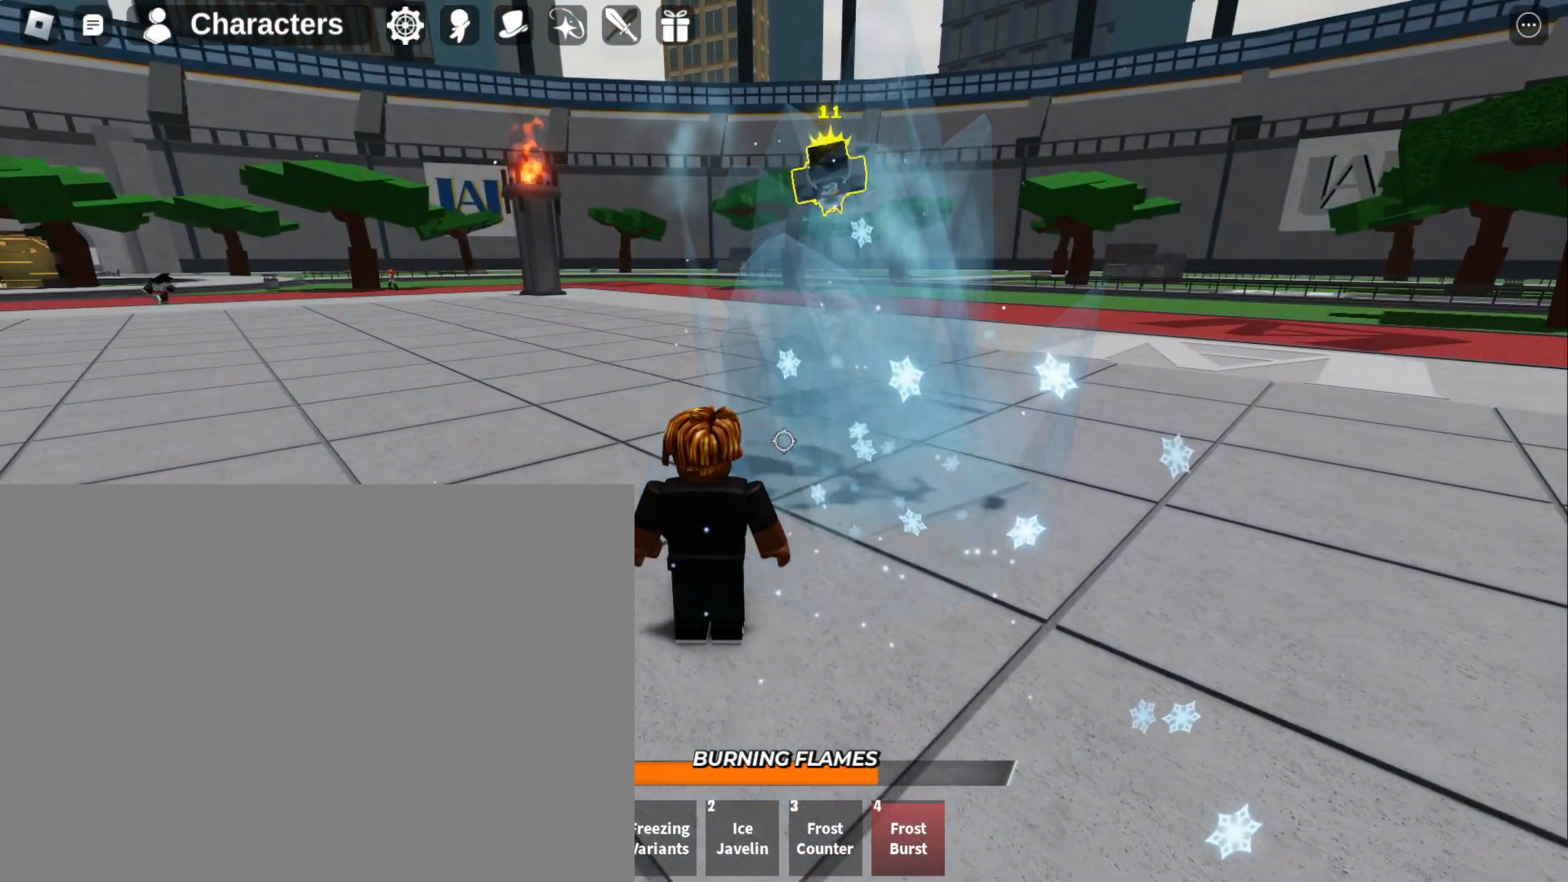
{"keys": [], "mouse": [], "events": []}
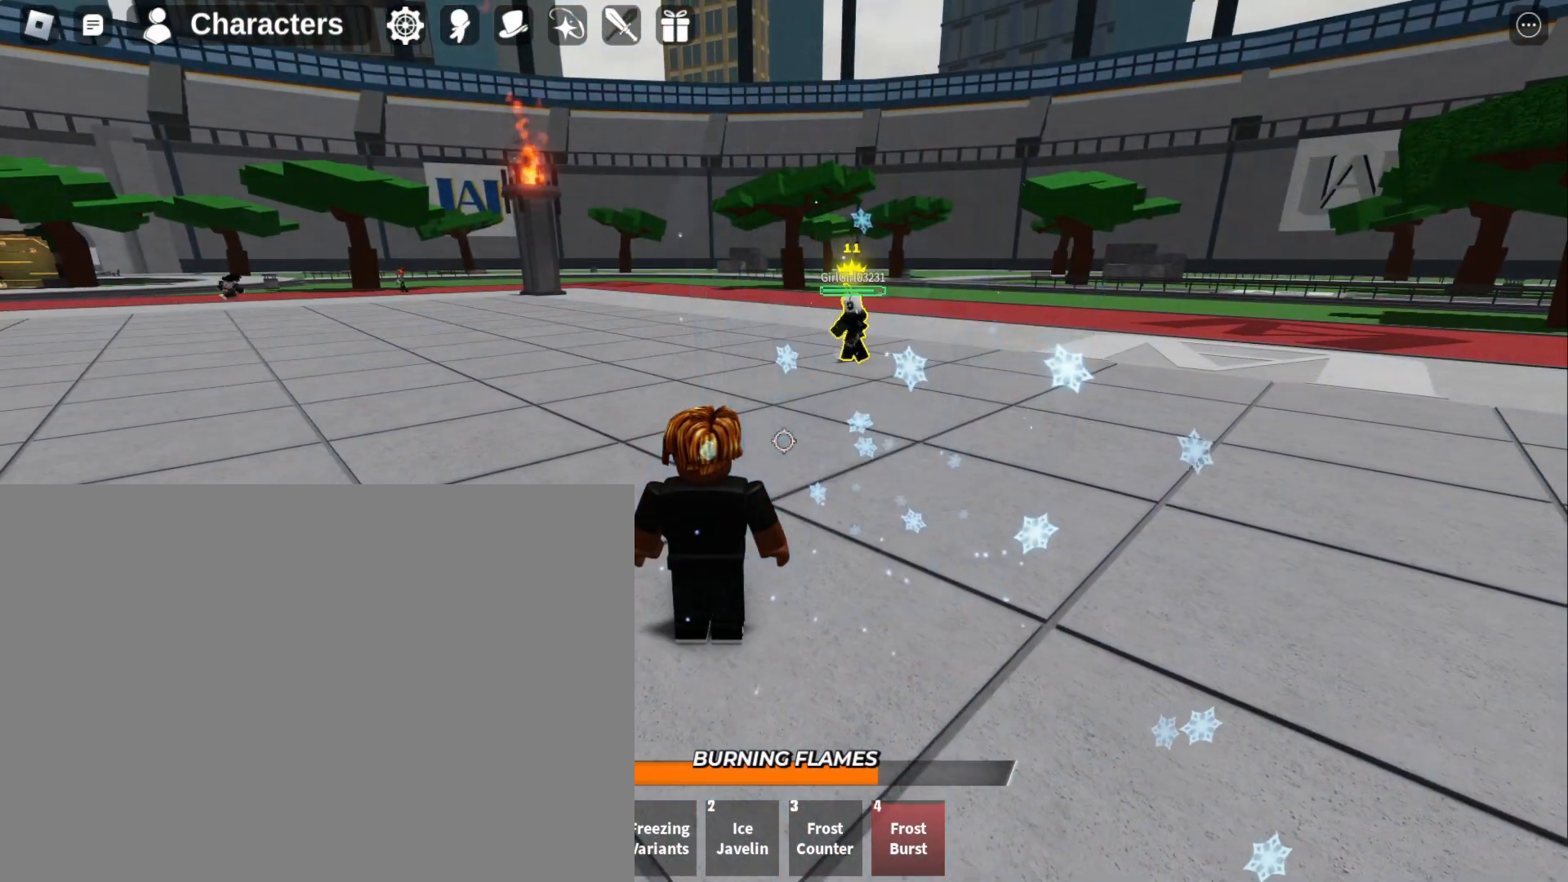
{"keys": [], "mouse": [], "events": []}
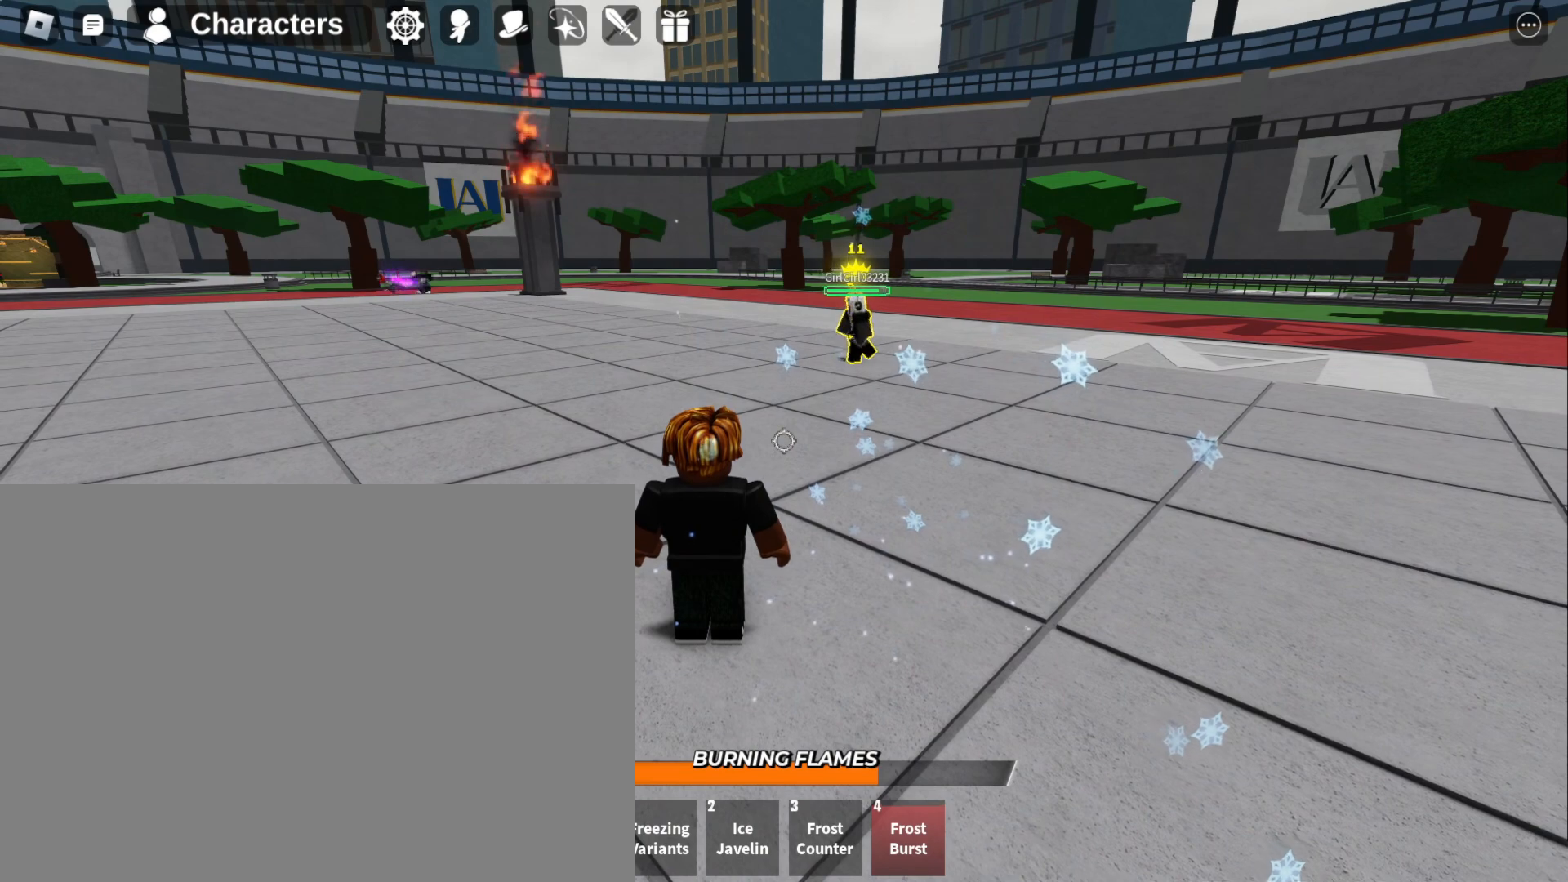
{"keys": [], "mouse": [], "events": []}
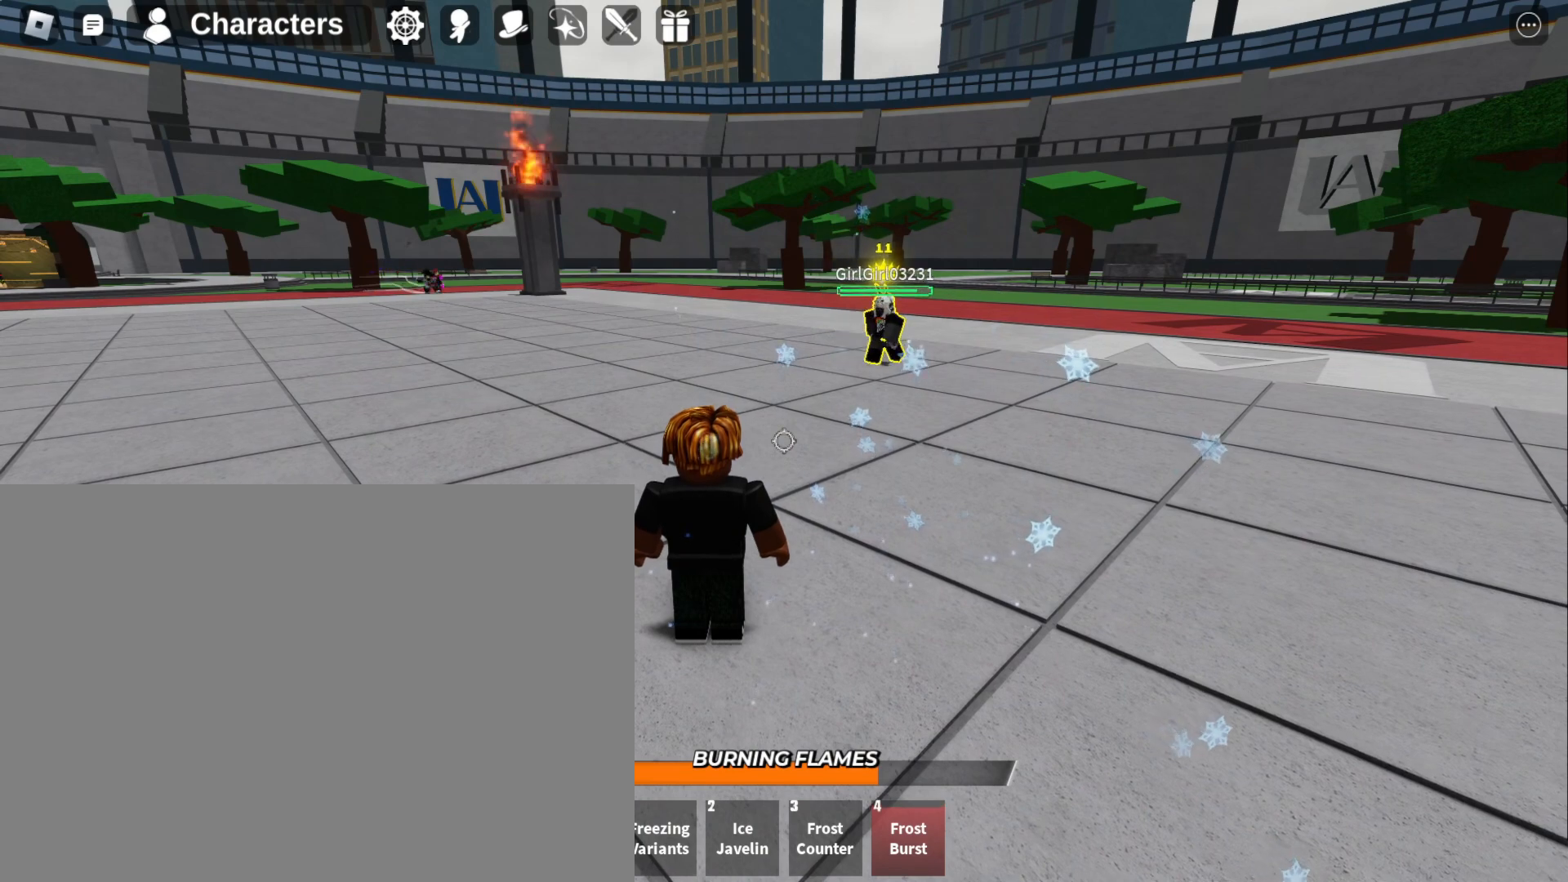
{"keys": [], "mouse": [], "events": []}
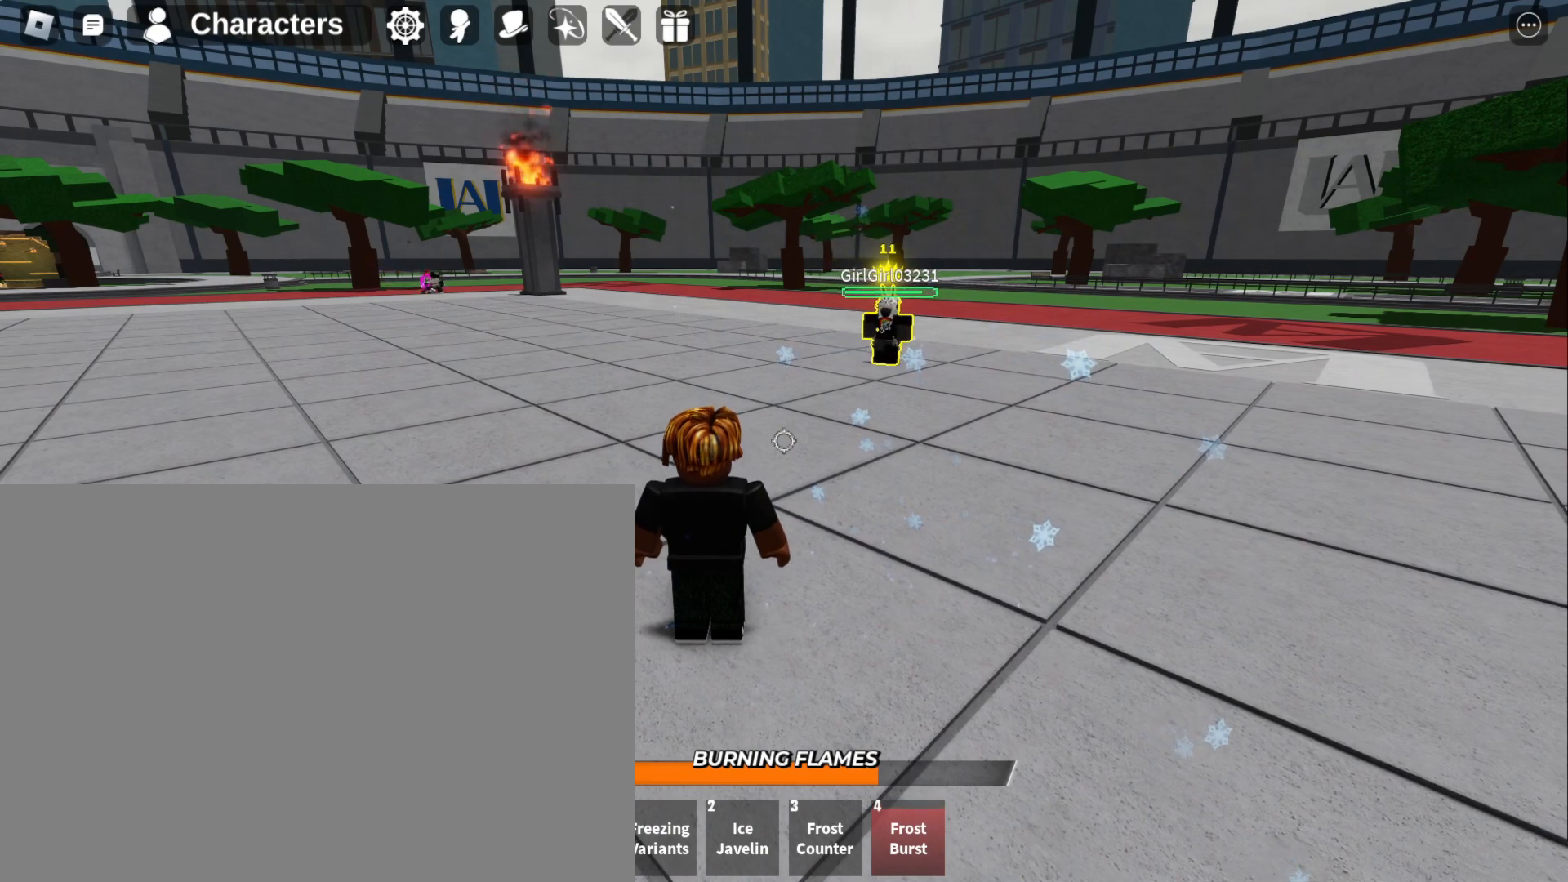
{"keys": [], "mouse": [], "events": []}
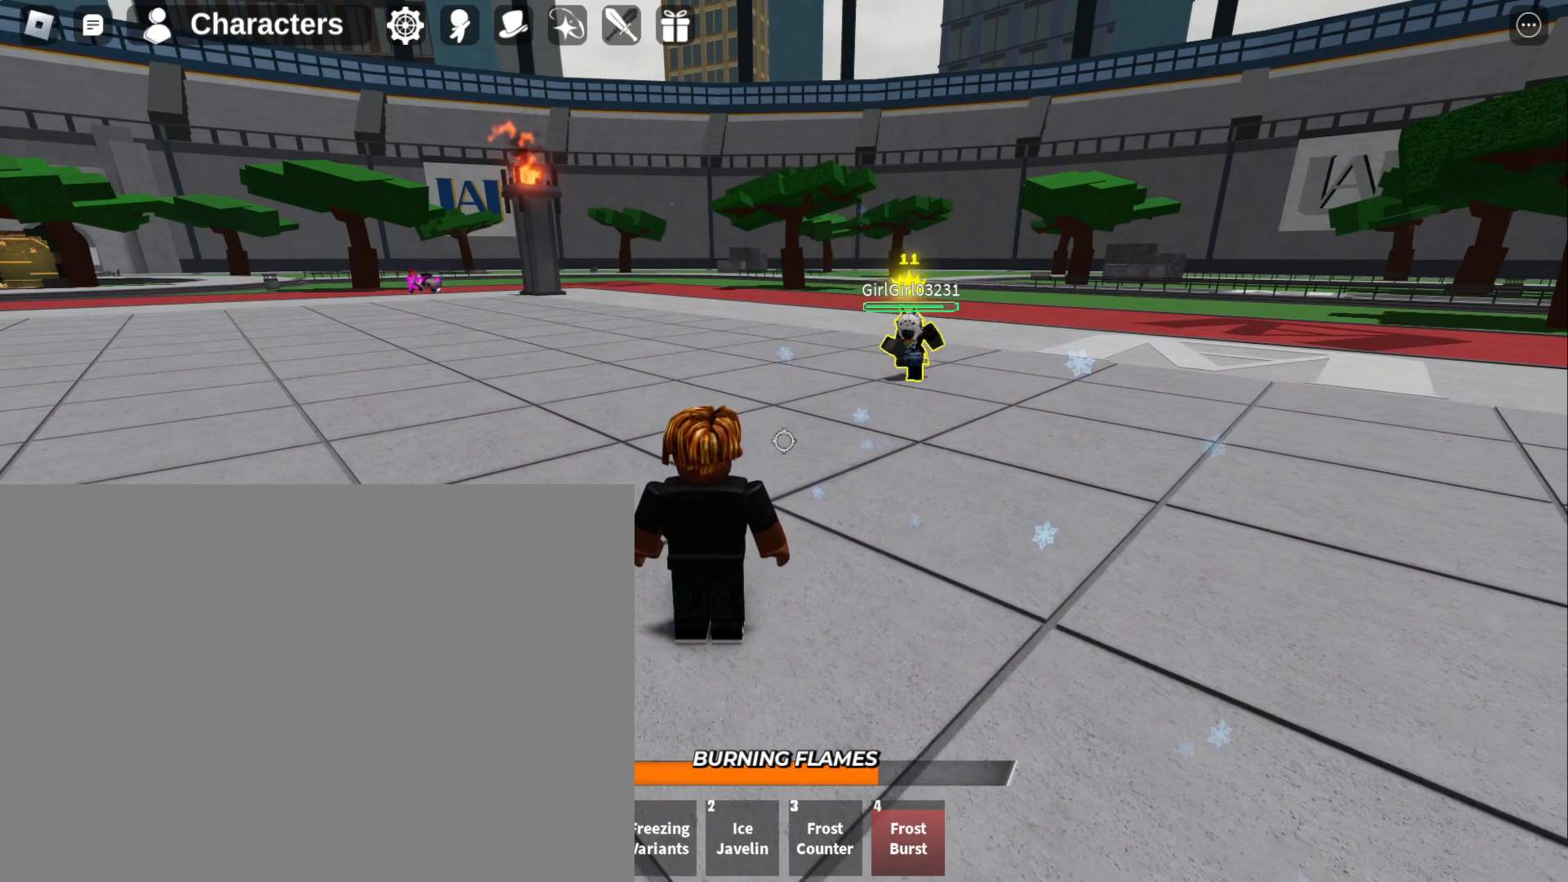
{"keys": [], "mouse": [], "events": []}
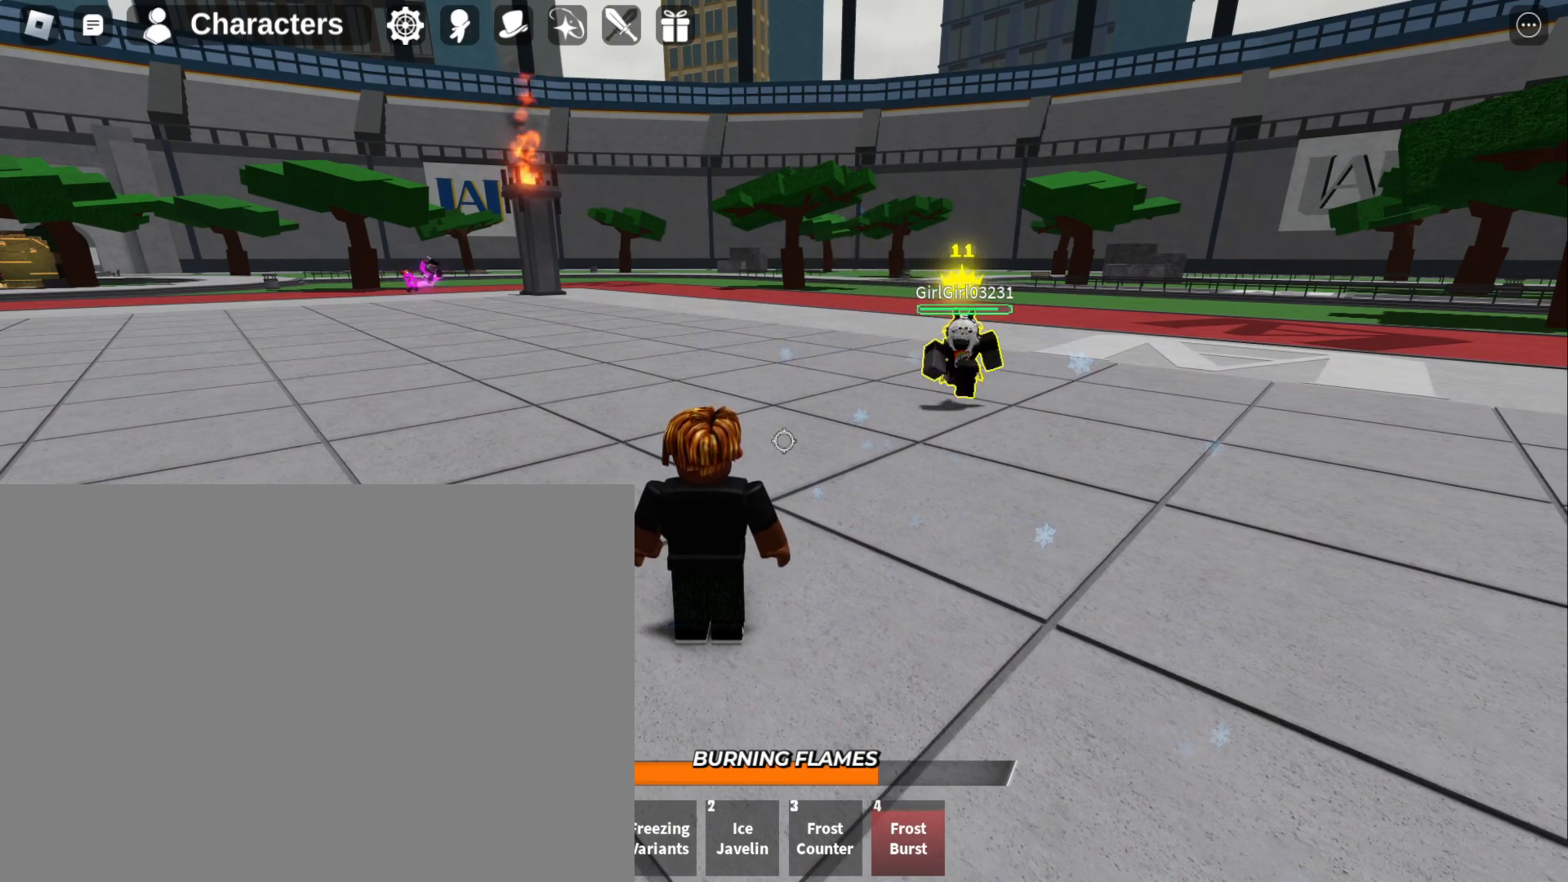
{"keys": [], "mouse": [], "events": []}
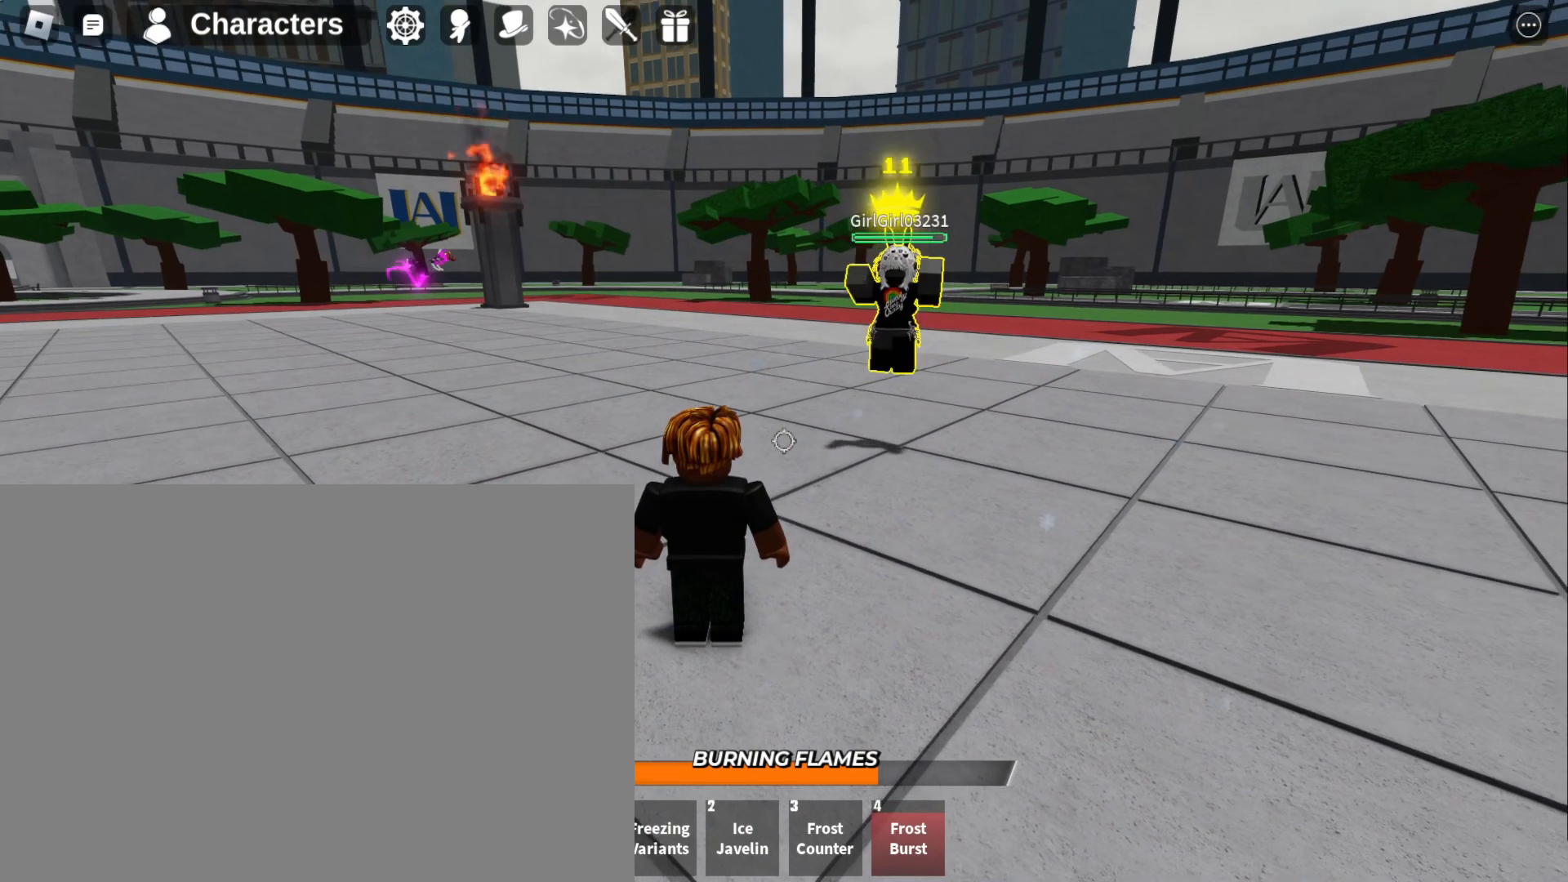
{"keys": ["w"], "mouse": [], "events": [[467, "w", "down"]]}
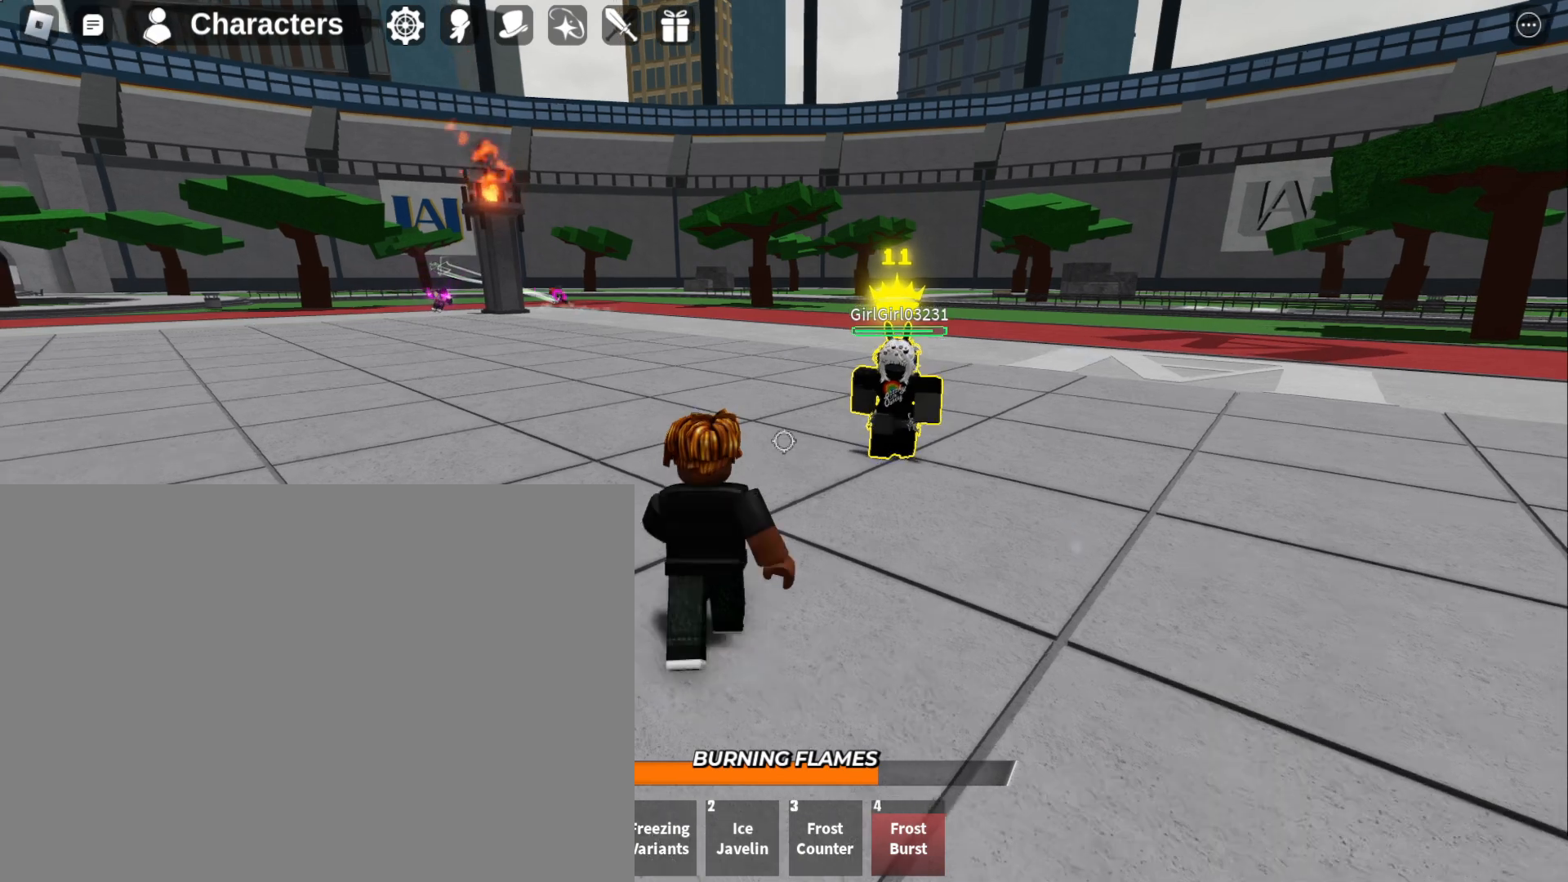
{"keys": [], "mouse": [], "events": [[167, "w", "up"]]}
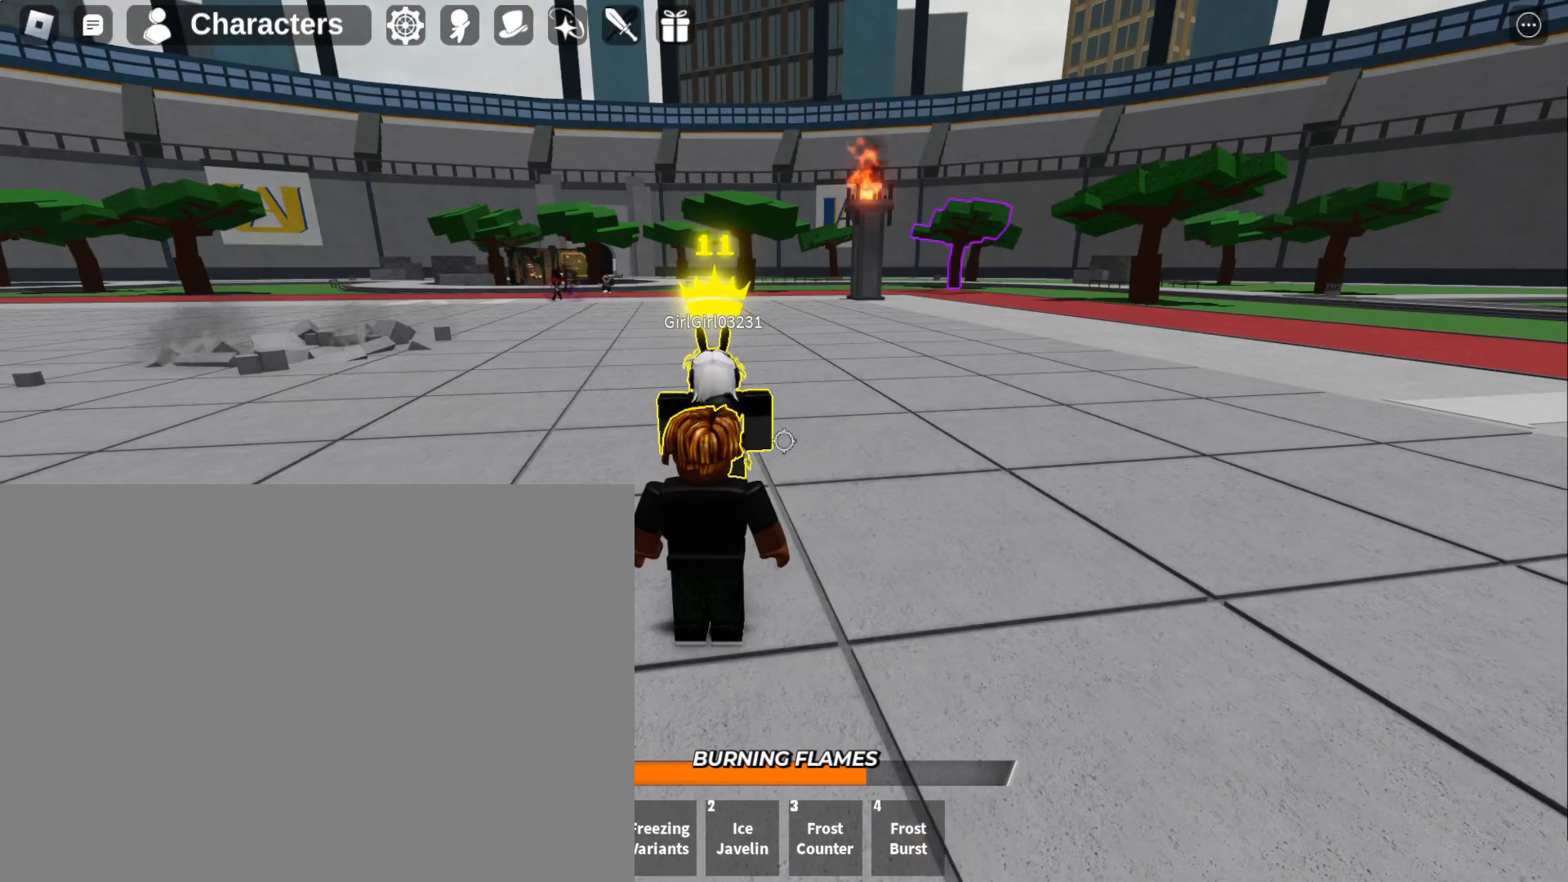
{"keys": [], "mouse": [], "events": []}
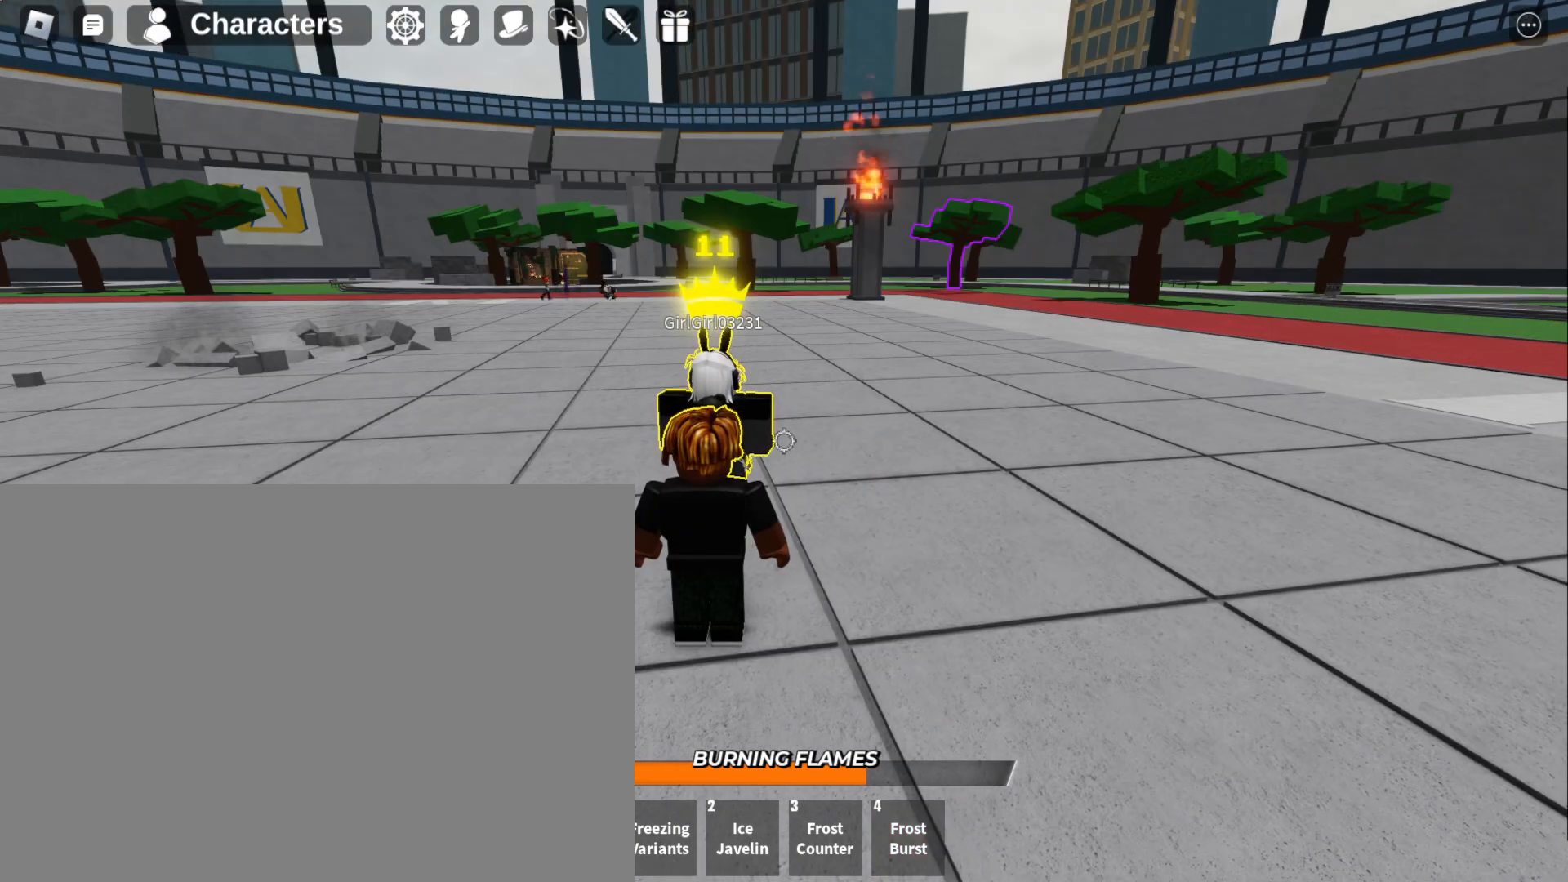
{"keys": [], "mouse": [], "events": []}
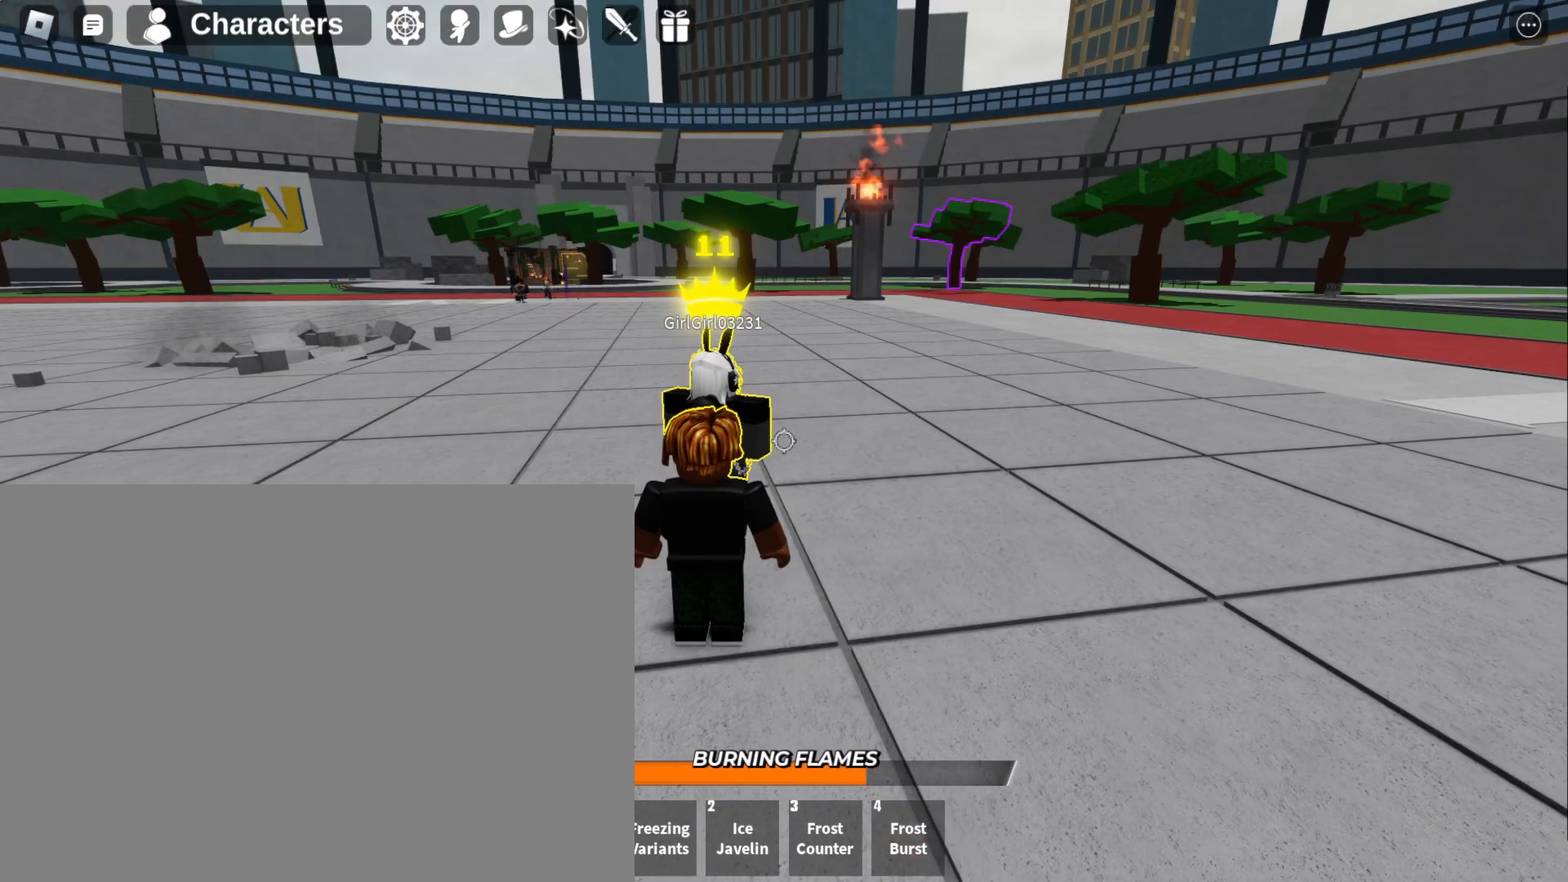
{"keys": [], "mouse": [], "events": []}
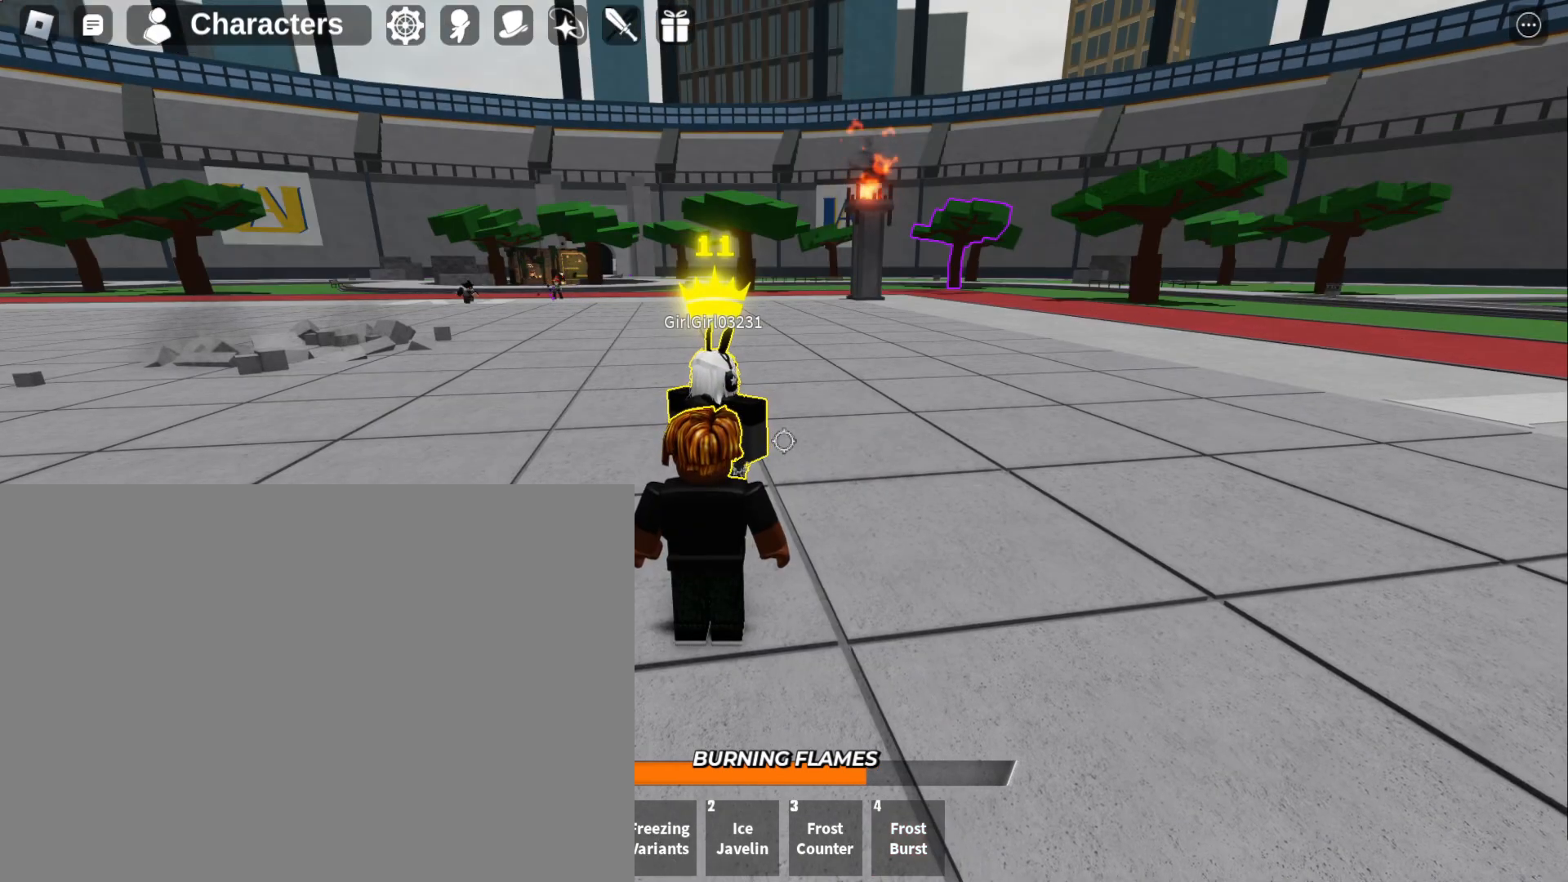
{"keys": [], "mouse": [], "events": []}
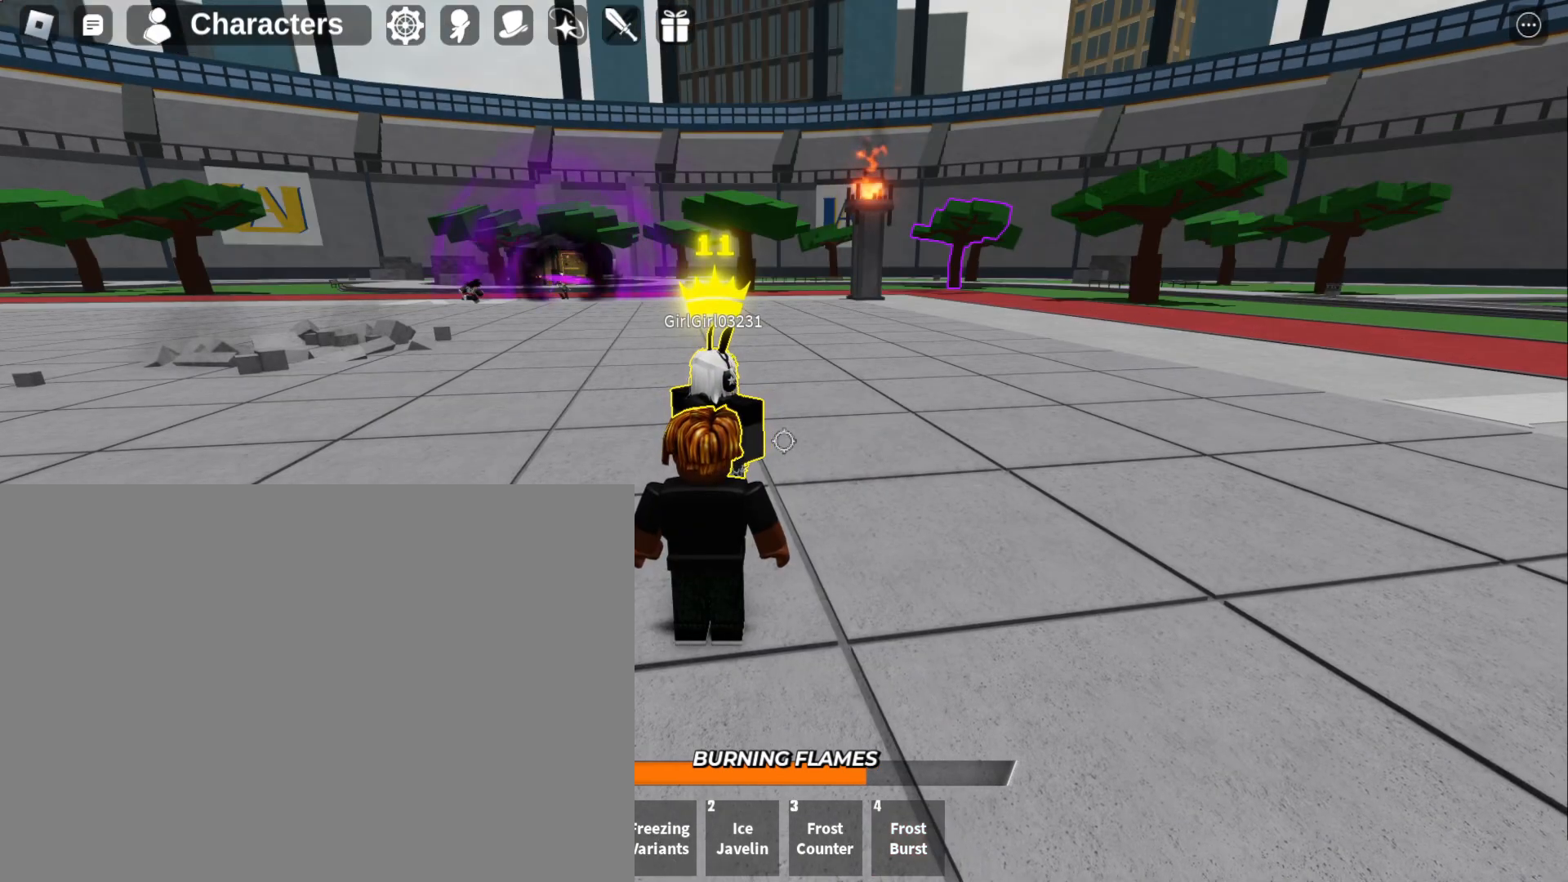
{"keys": [], "mouse": [], "events": []}